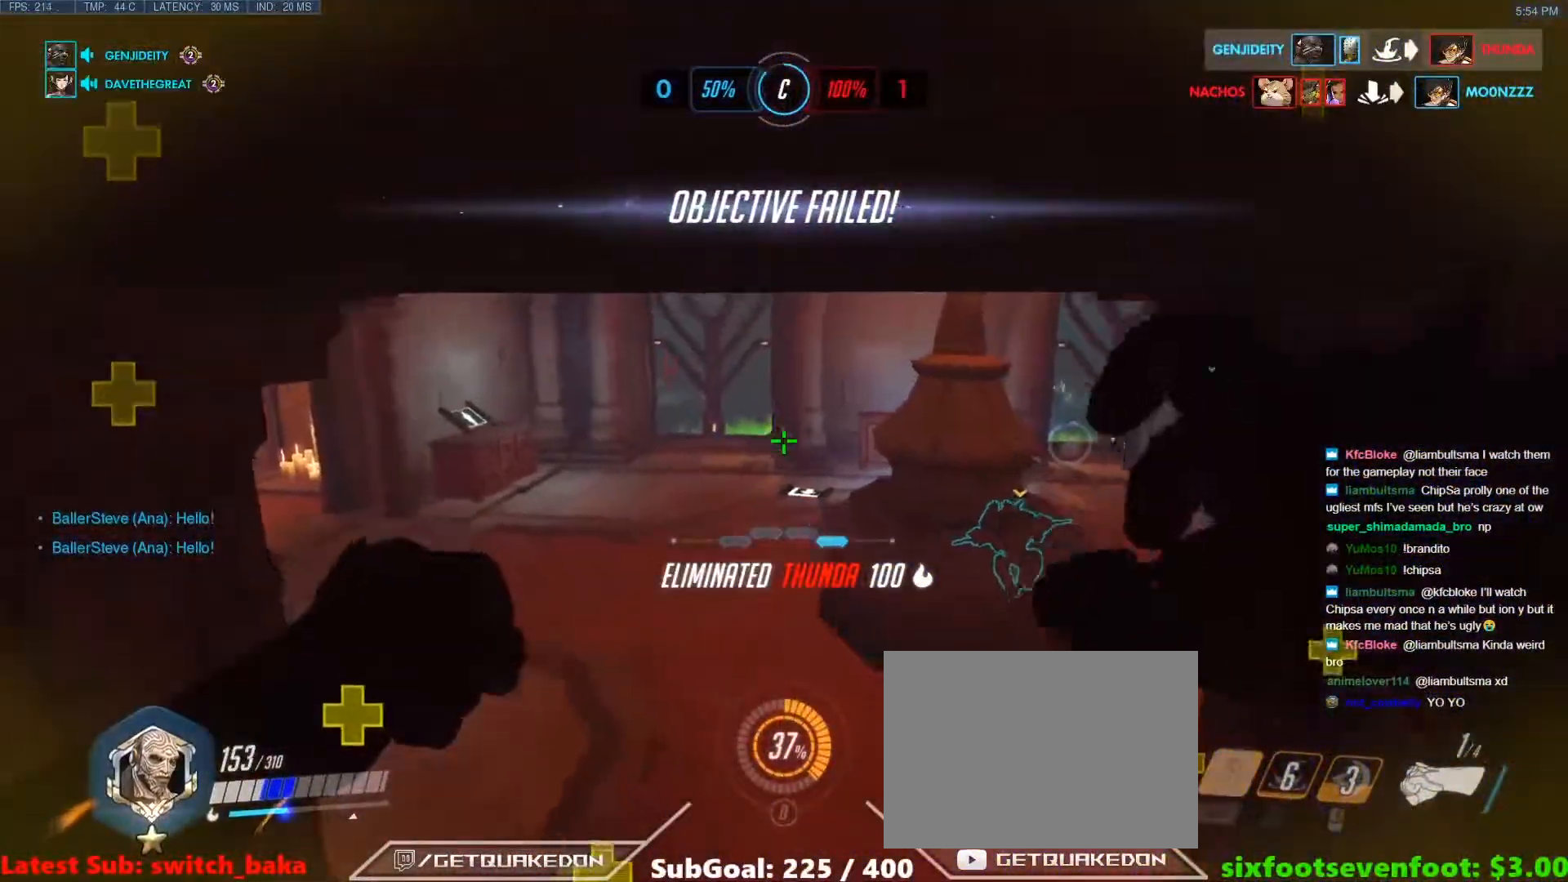
Gameplay with keyboard; each line is a JSON object with the keys held at the frame after it. "events" lists presses ("down") and releases ("up") of "1", "2", "3", "4", "5", "a", "alt", "b", "c", "caps_lock", "ctrl", "d", "e", "f", "g", "n", "q", "r", "s", "shift", "space", "t", "tab", "v", "w", "x" and "z" between this image and that frame as [ms after this image, input, new state], when the widget could be followed in between. No other keys are recorded. Mouse input is not recorded.
{"keys": ["w"], "events": [[117, "w", "down"], [267, "r", "down"], [350, "r", "up"], [350, "space", "down"], [400, "space", "up"]]}
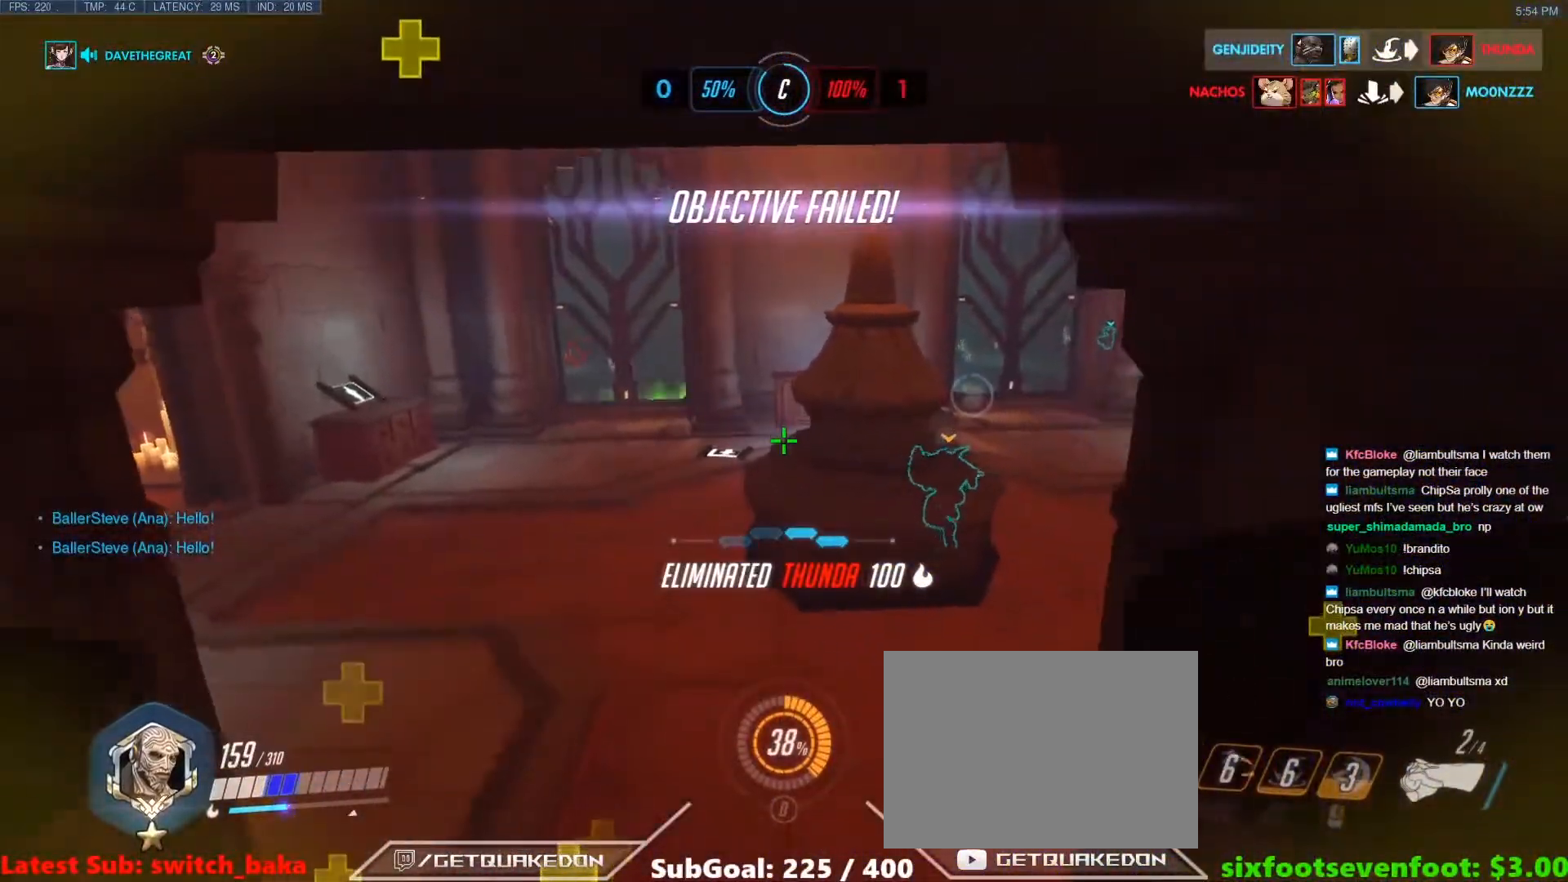
{"keys": ["space", "w"], "events": [[467, "space", "down"]]}
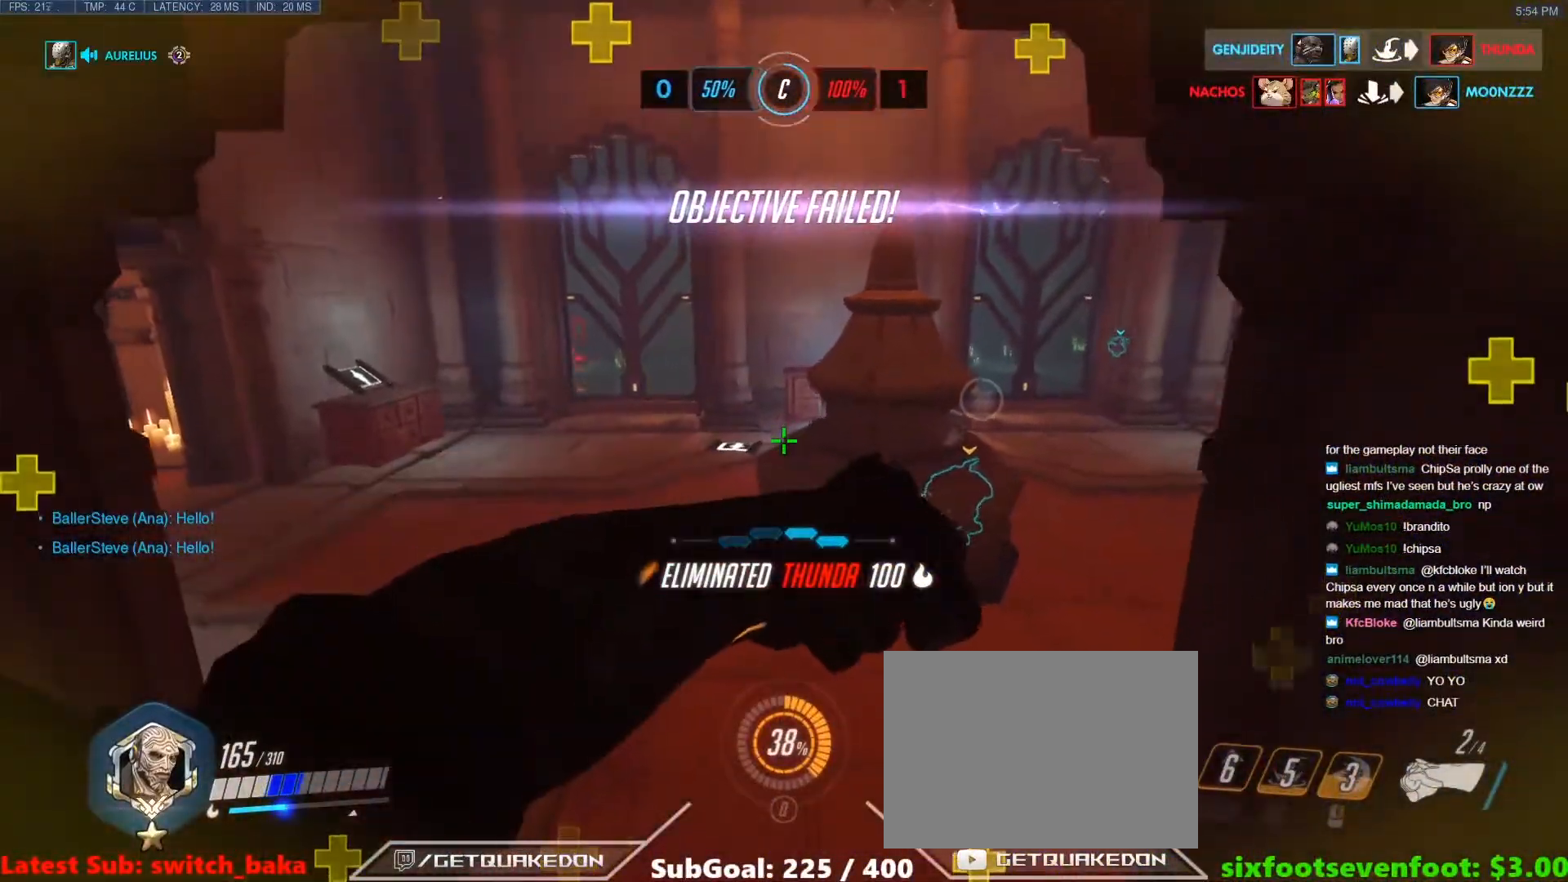
{"keys": [], "events": [[100, "space", "up"], [150, "r", "down"], [250, "r", "up"], [250, "space", "down"], [300, "w", "up"], [333, "space", "up"]]}
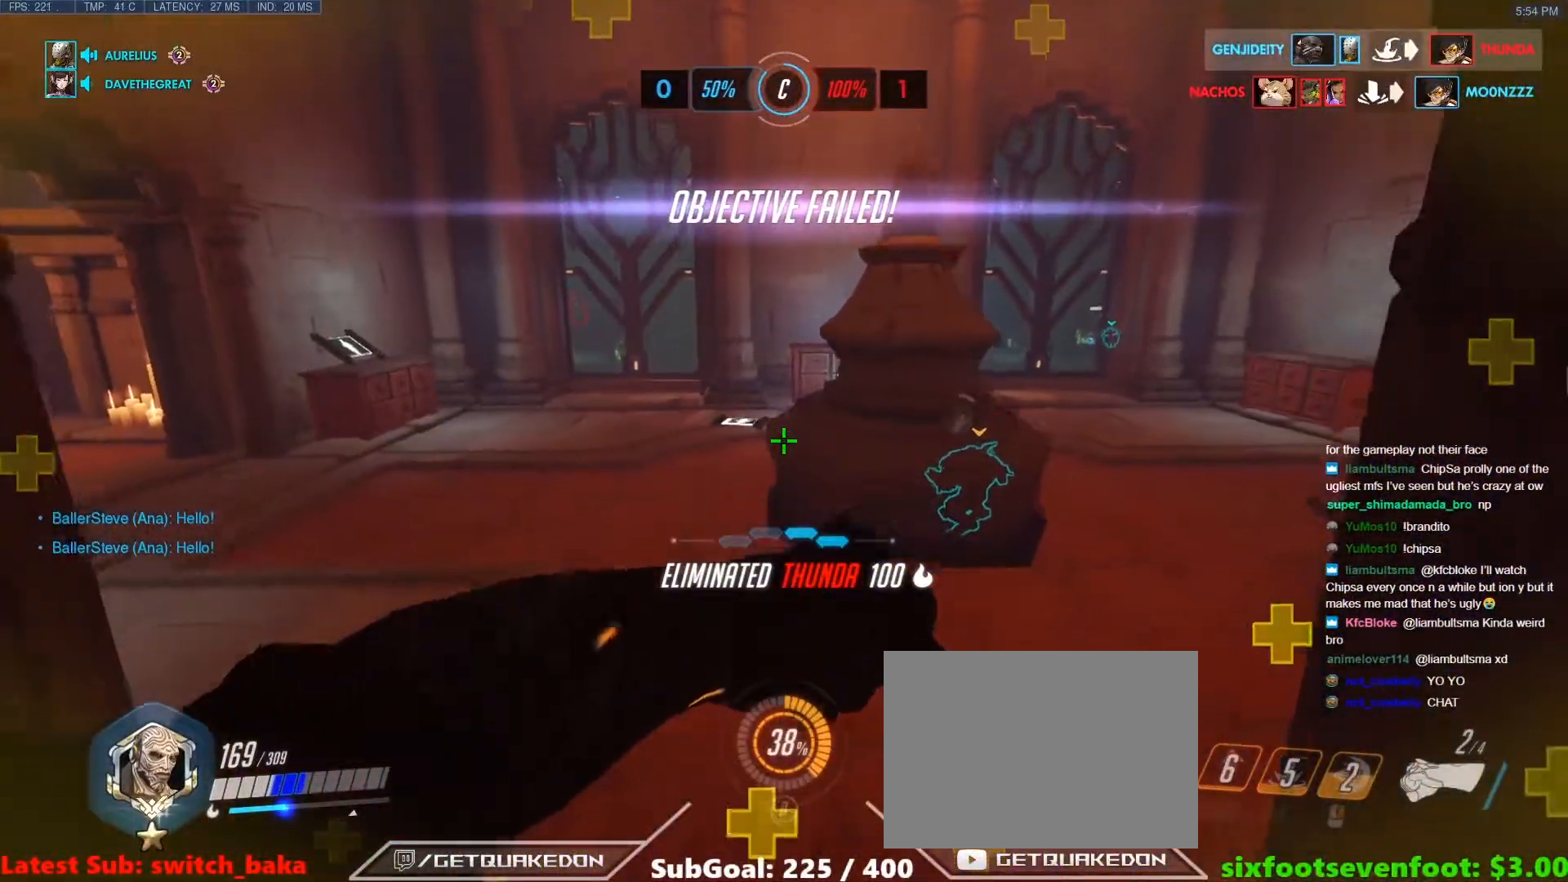
{"keys": [], "events": []}
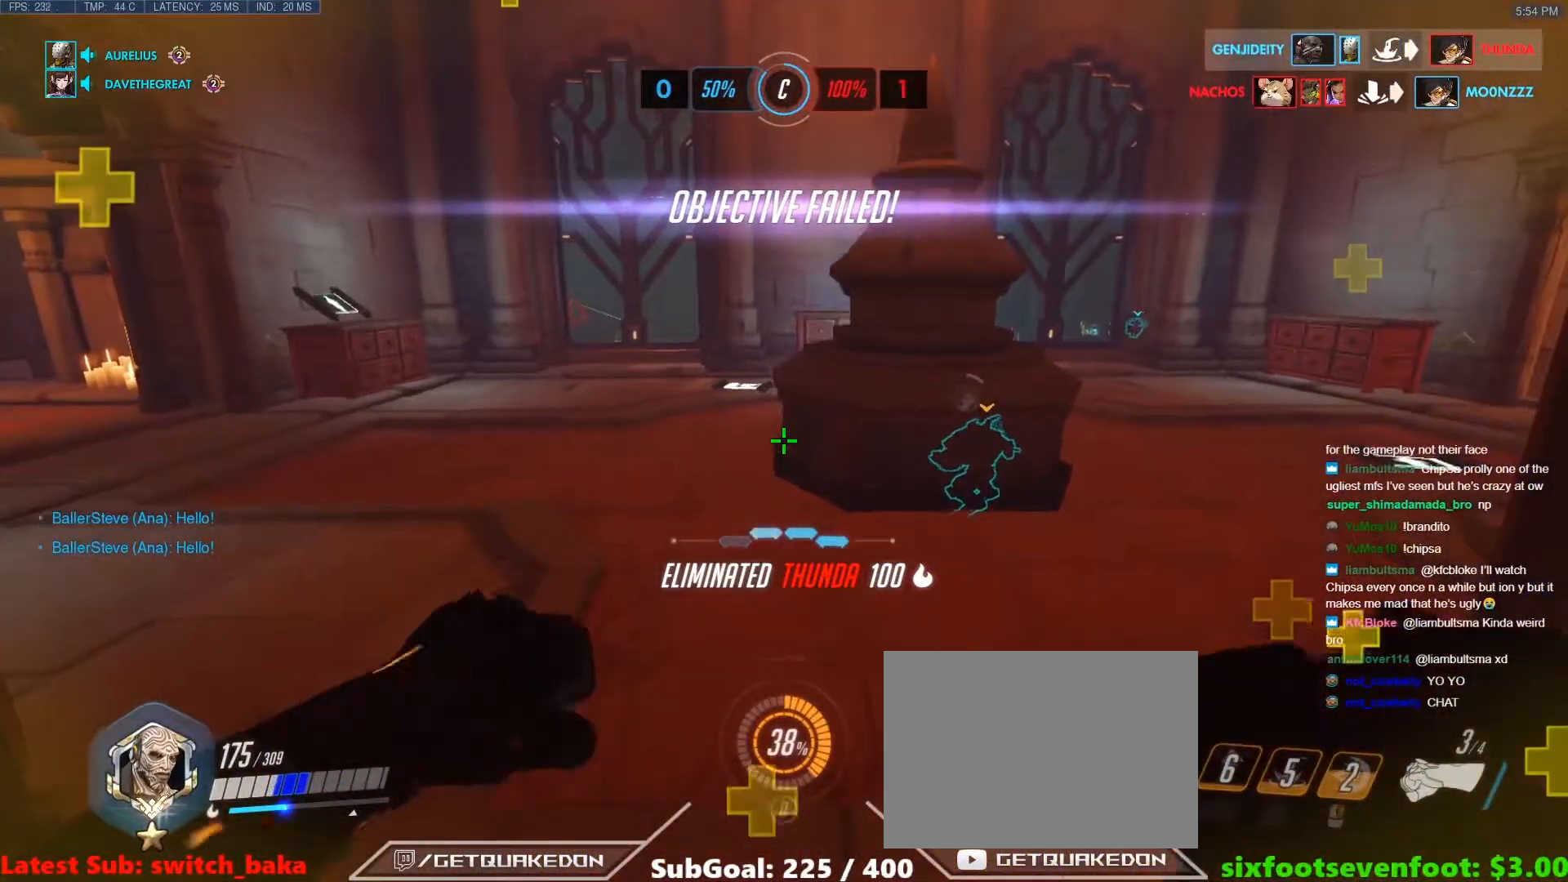
{"keys": []}
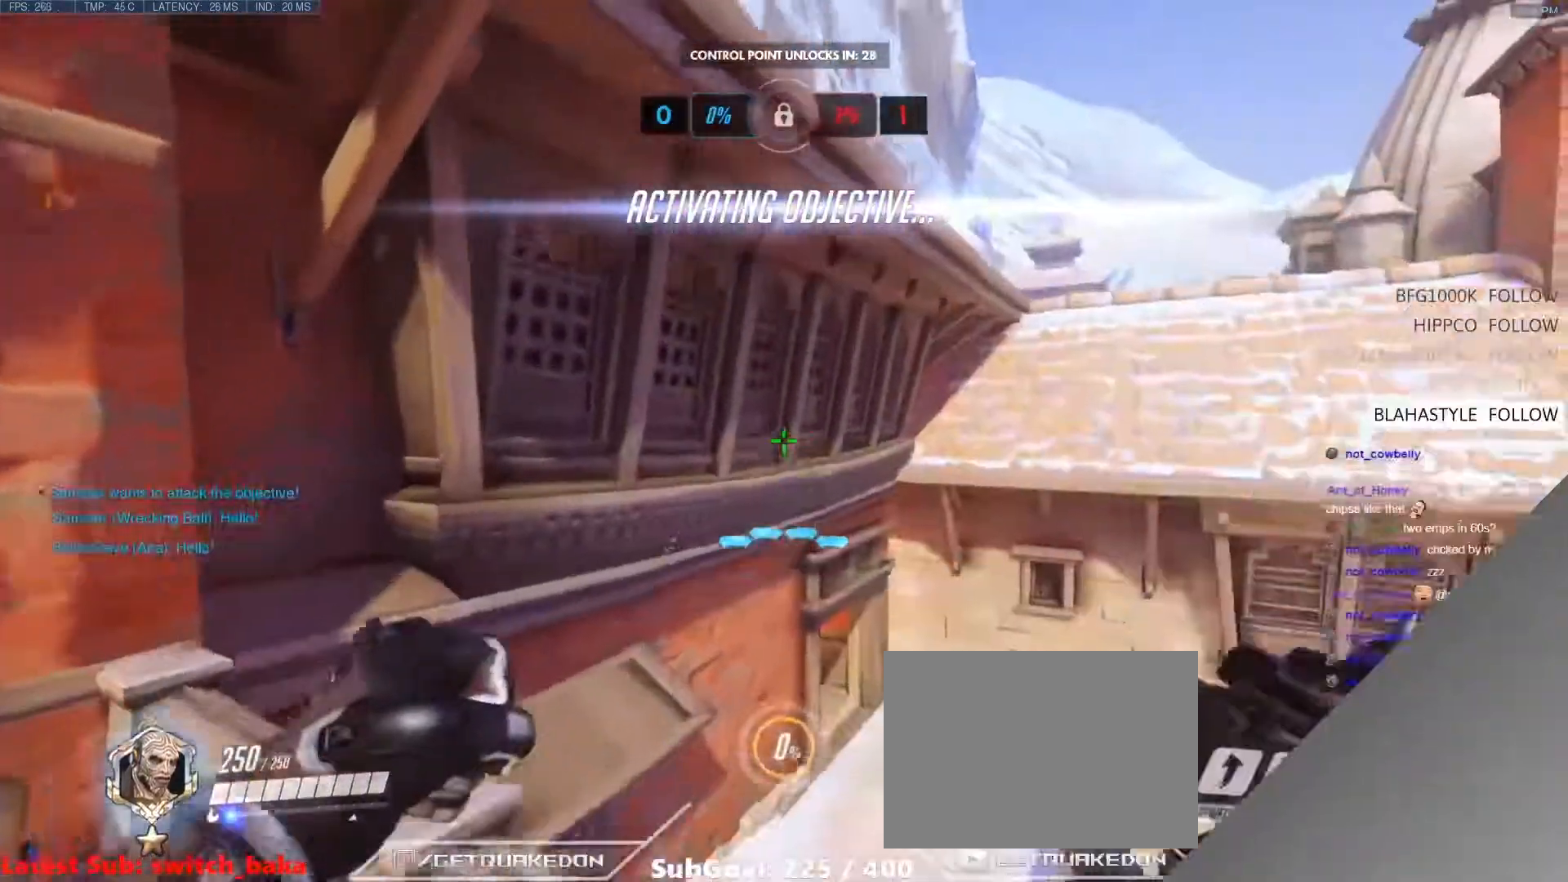
{"keys": ["w"], "events": [[100, "w", "down"], [200, "space", "down"], [333, "space", "up"]]}
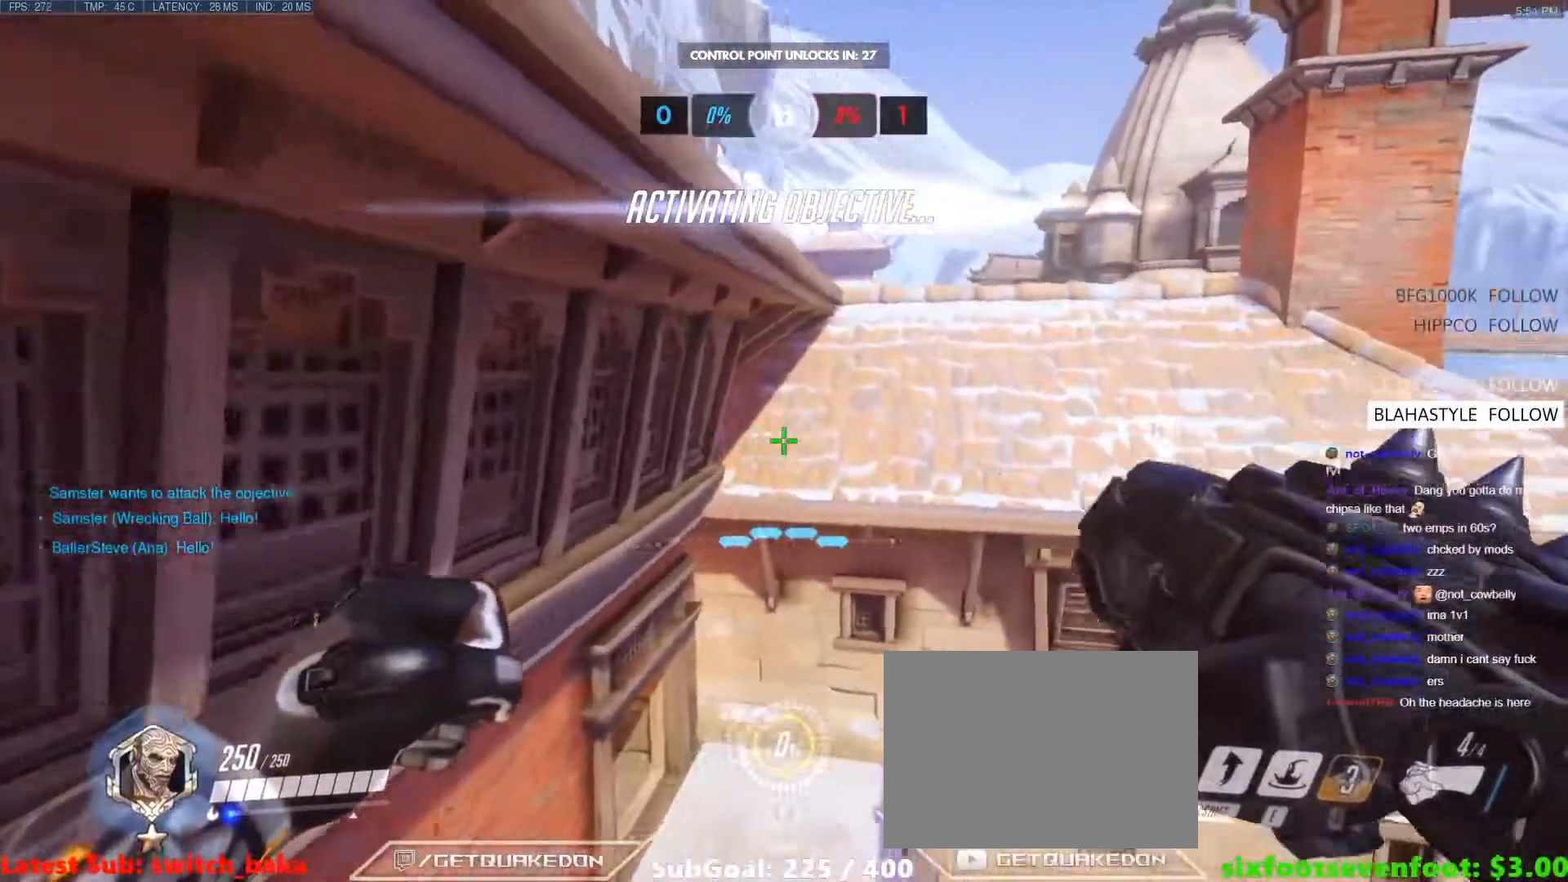
{"keys": ["shift", "w"], "events": [[400, "shift", "down"]]}
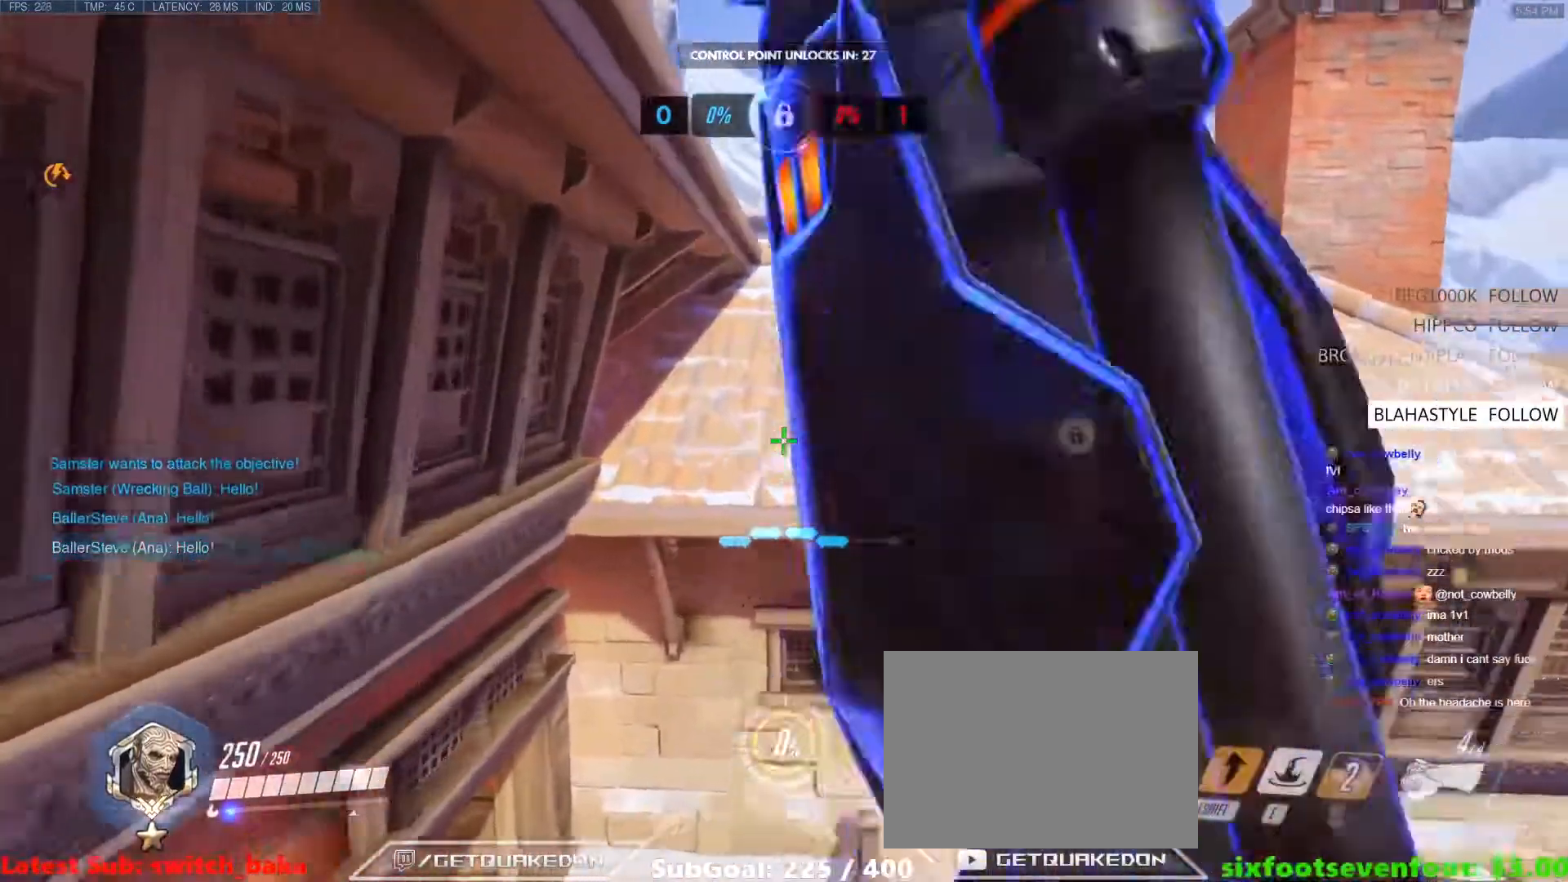
{"keys": ["a"], "events": [[33, "shift", "up"], [133, "a", "down"], [183, "w", "up"]]}
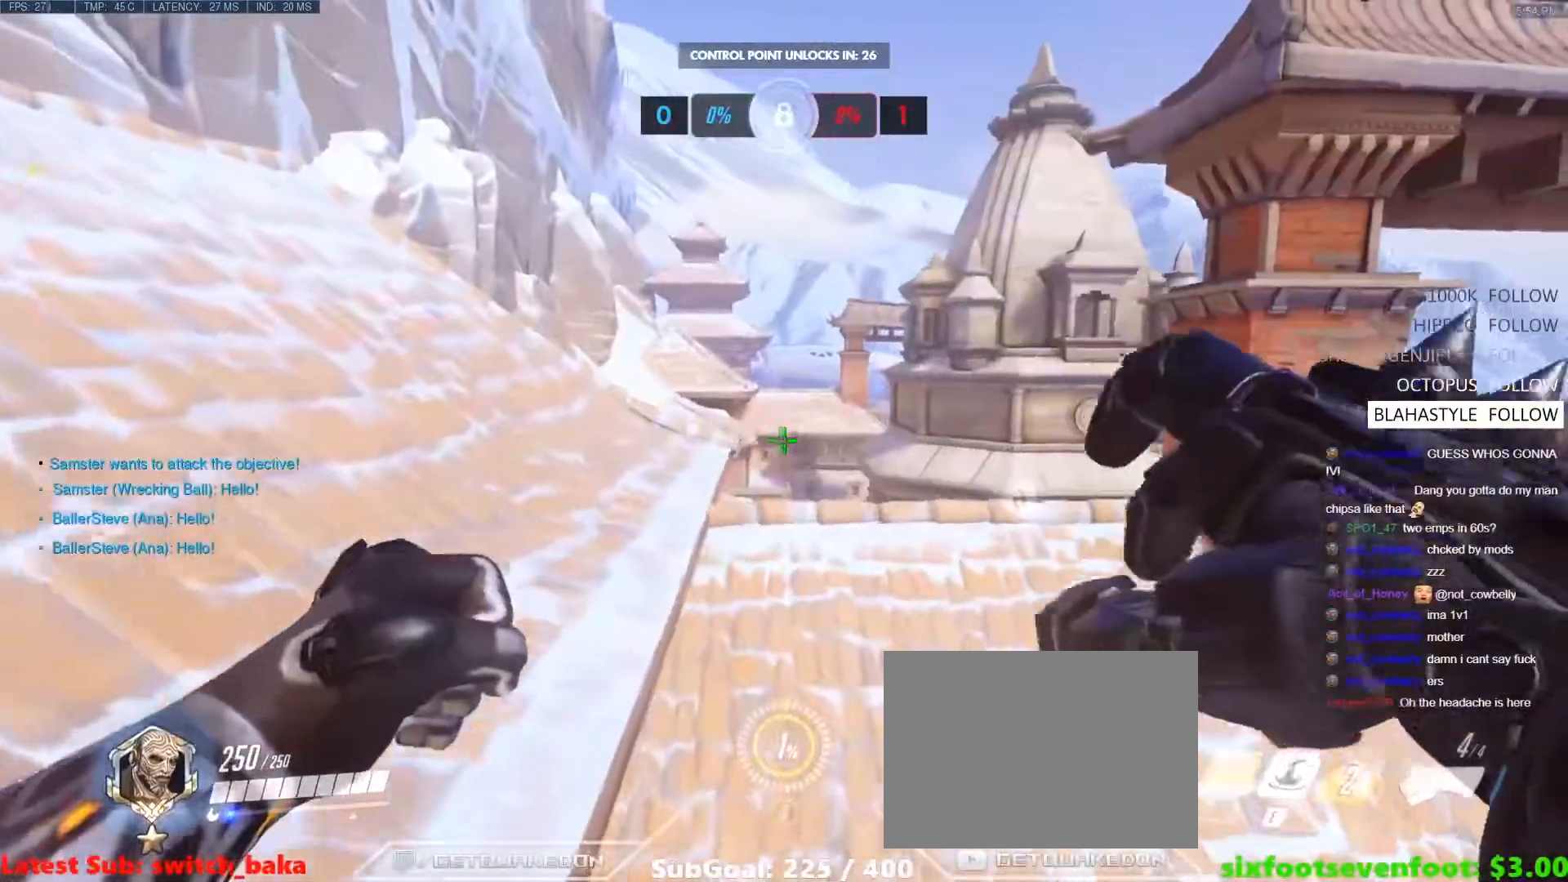
{"keys": ["a", "w"], "events": [[100, "w", "down"]]}
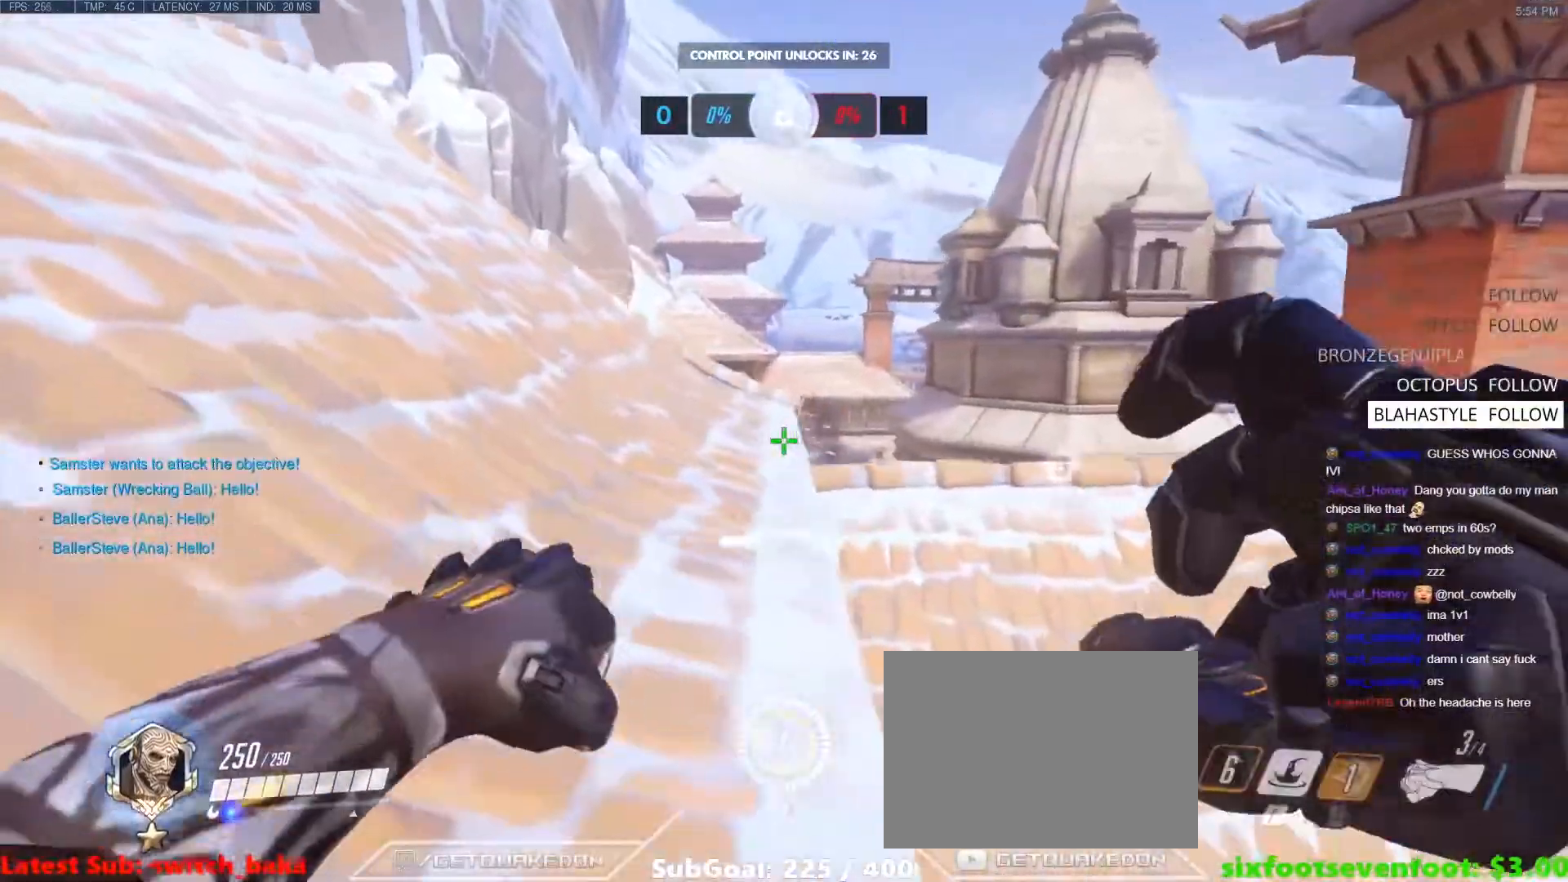
{"keys": ["w"], "events": [[500, "a", "up"]]}
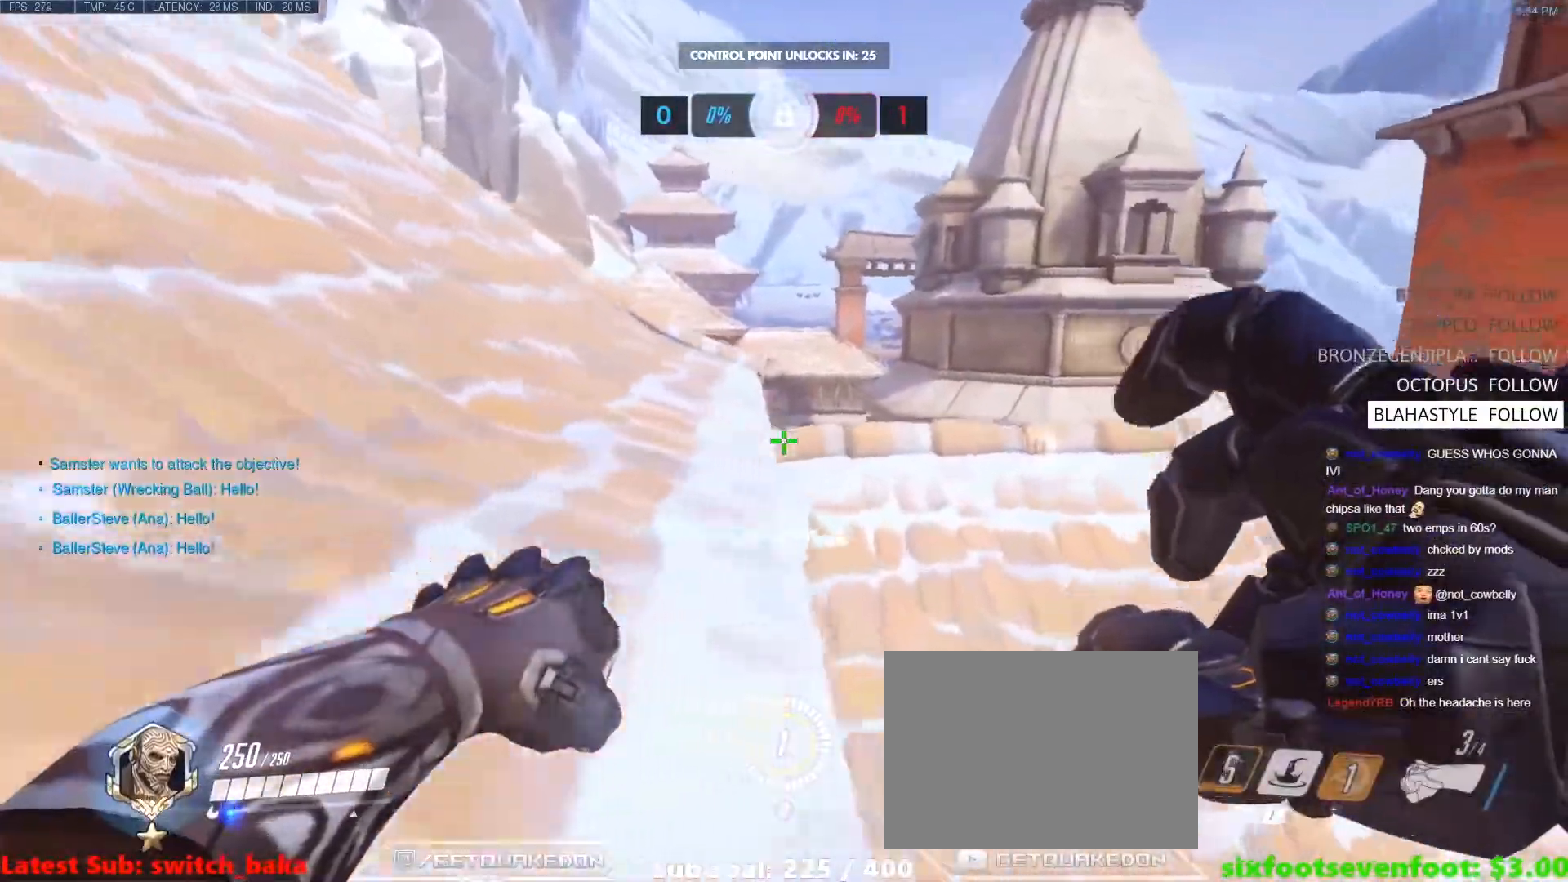
{"keys": ["a", "w"], "events": [[233, "a", "down"]]}
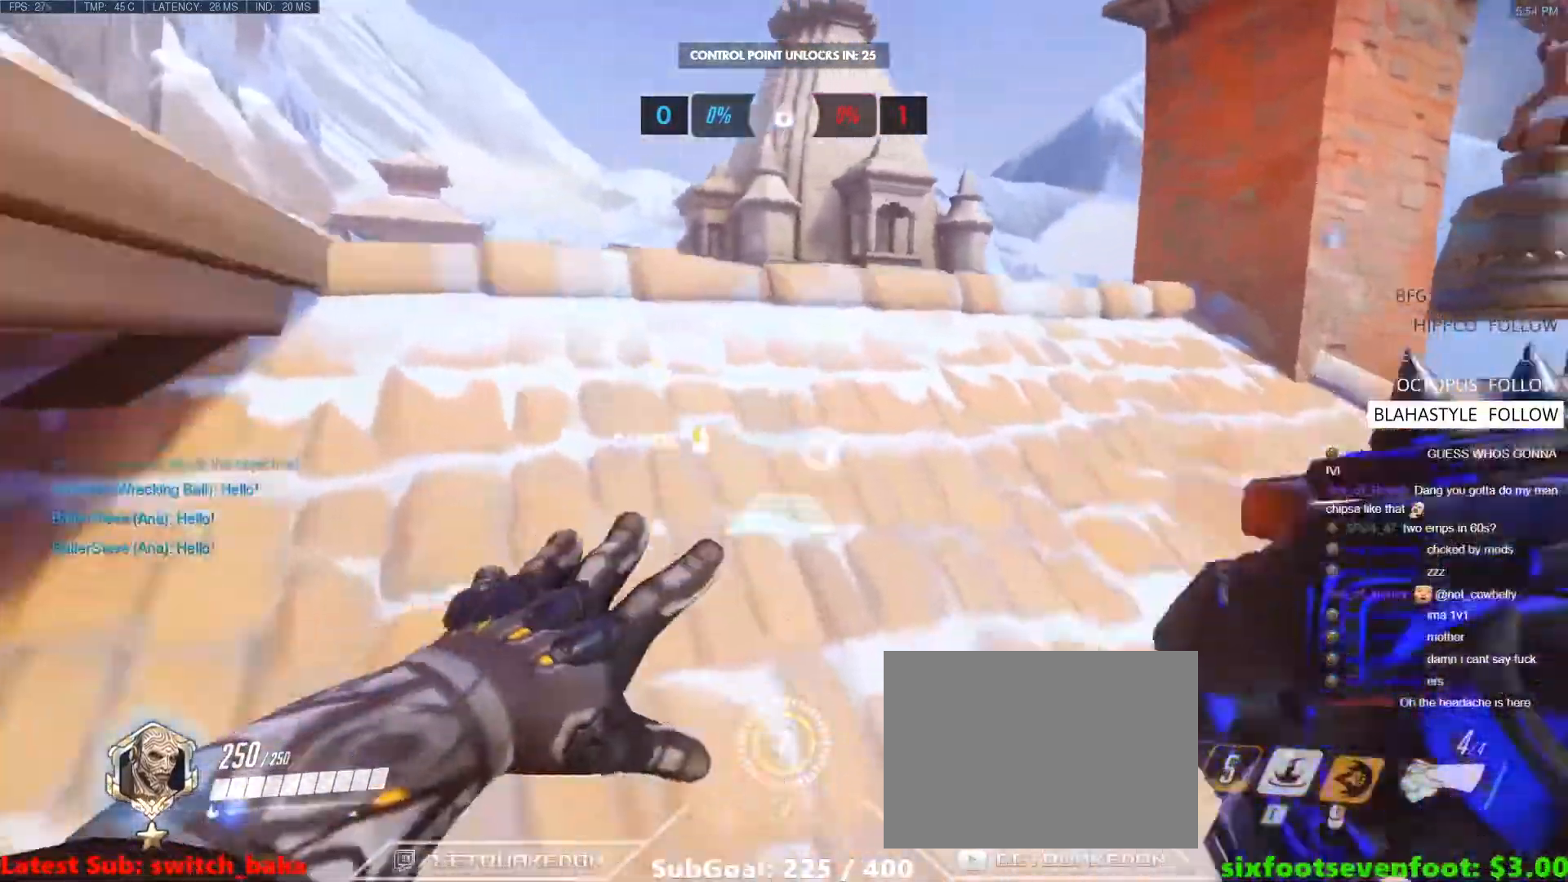
{"keys": ["a", "space"], "events": [[150, "w", "up"], [283, "space", "down"]]}
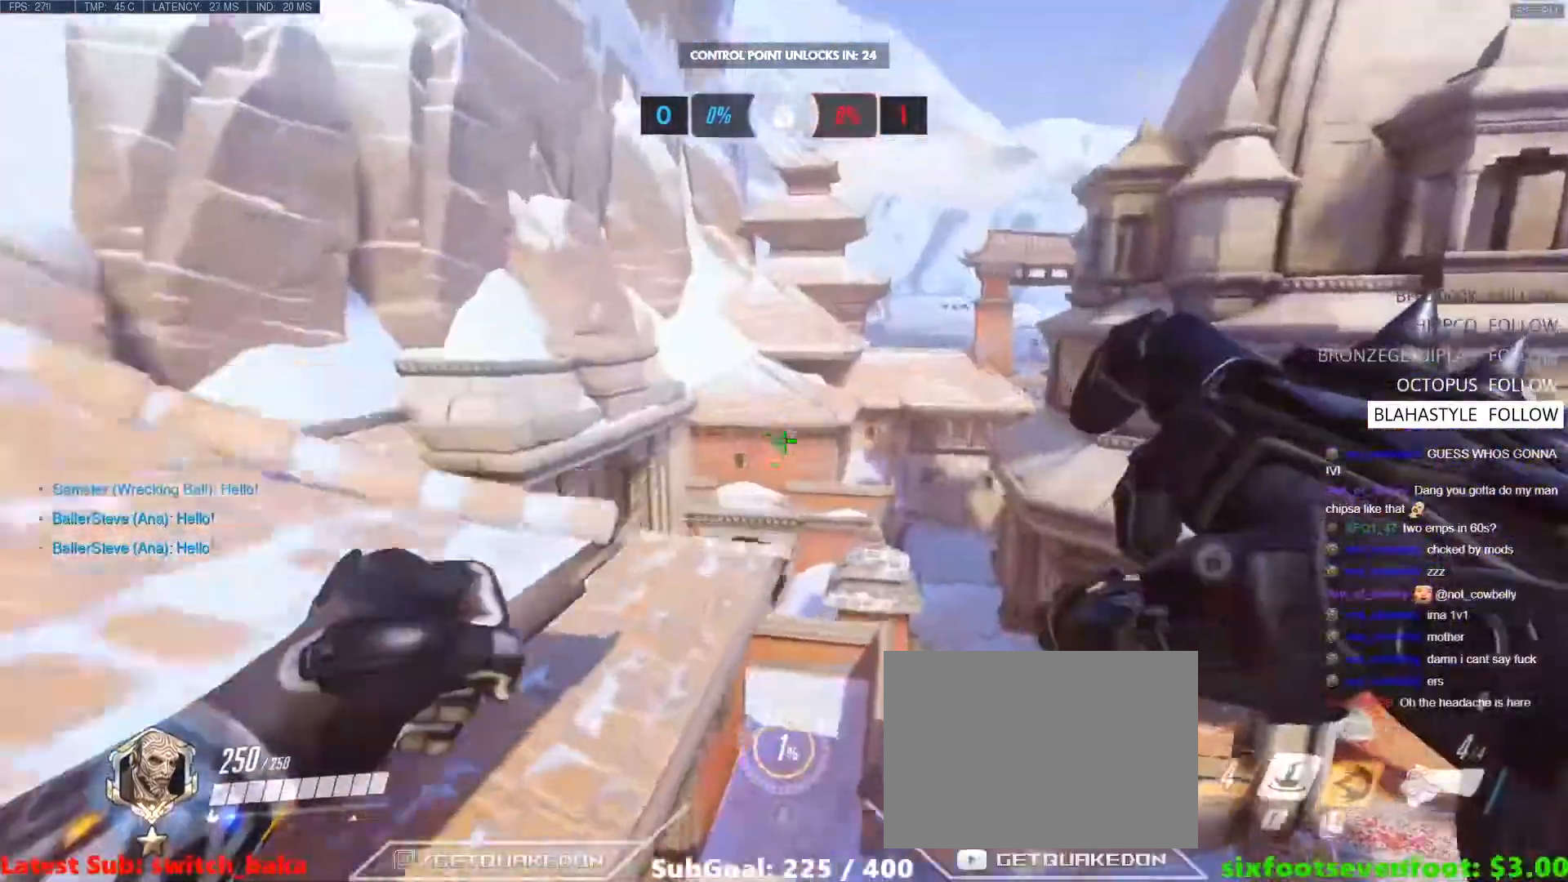
{"keys": ["w"], "events": [[33, "space", "up"], [250, "a", "up"], [250, "d", "down"], [350, "w", "down"], [450, "d", "up"]]}
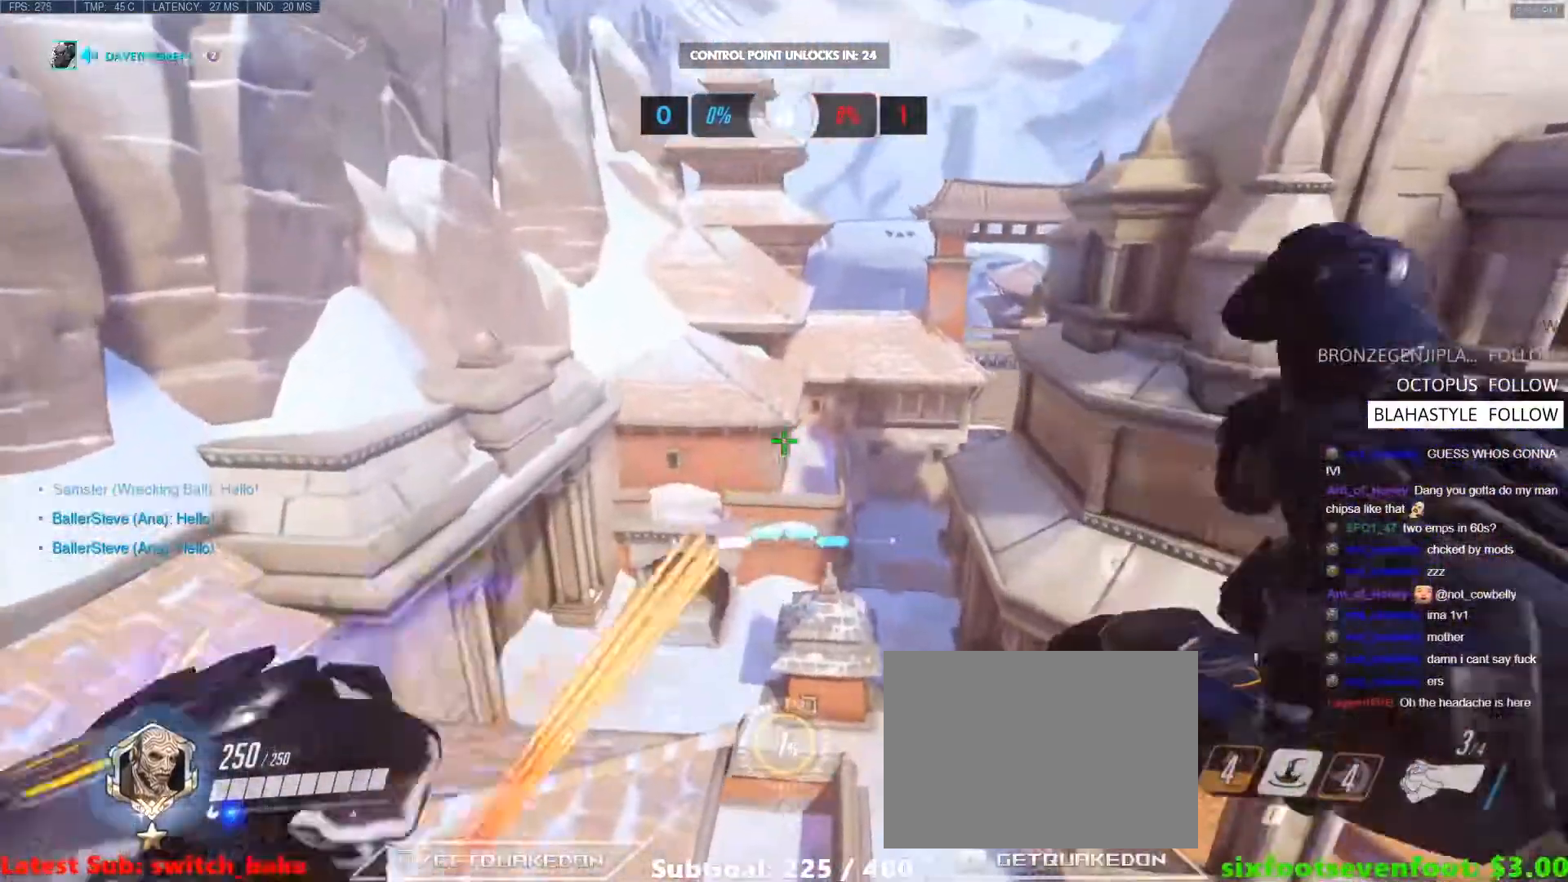
{"keys": ["w"], "events": []}
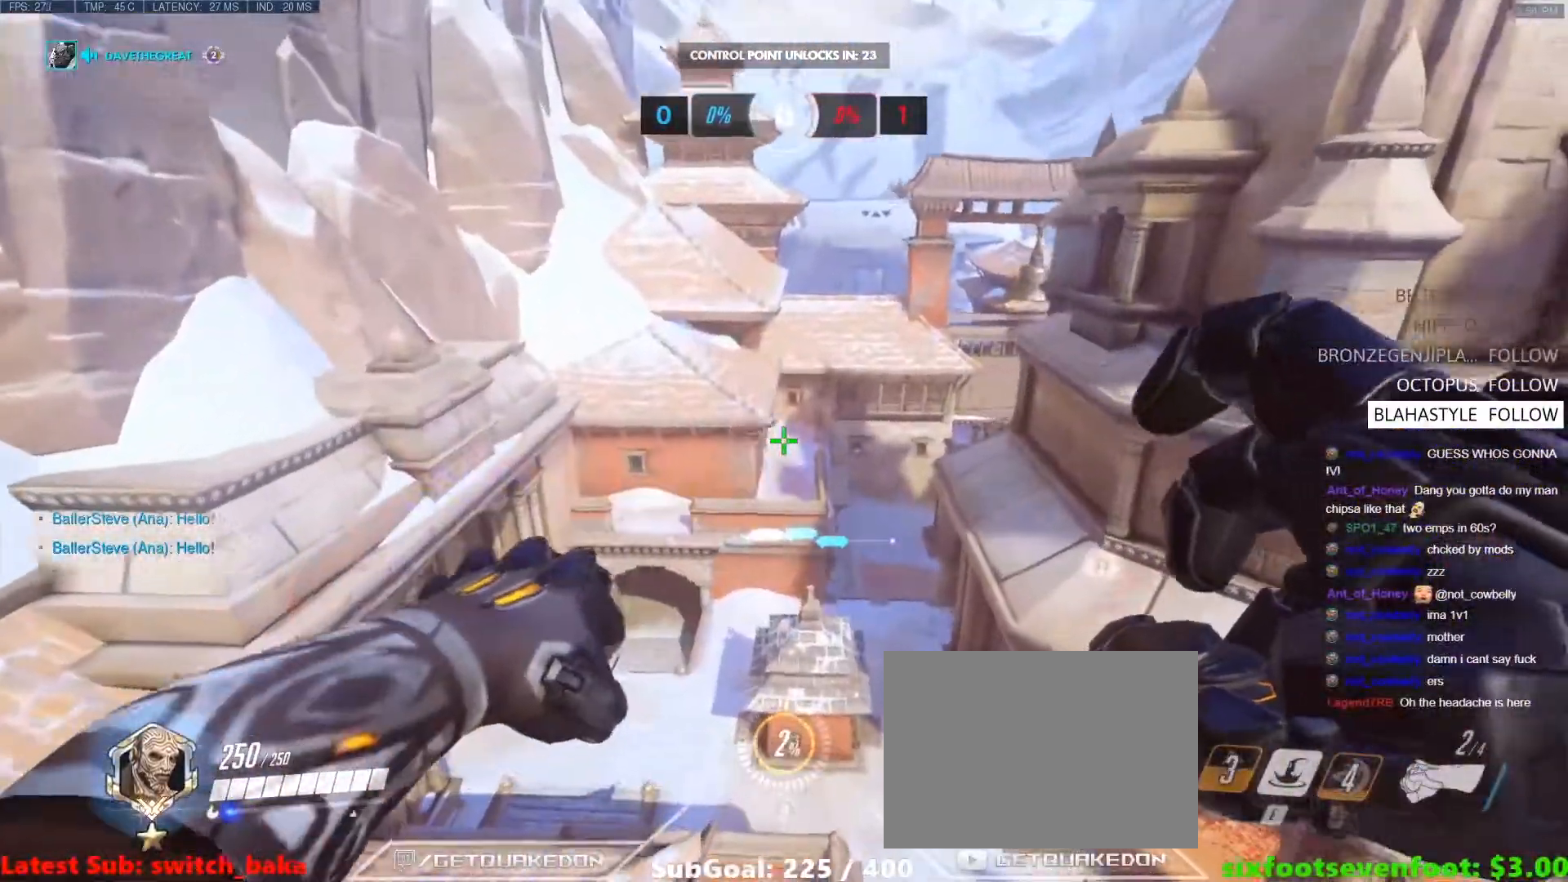
{"keys": ["w"], "events": [[283, "d", "down"], [483, "d", "up"]]}
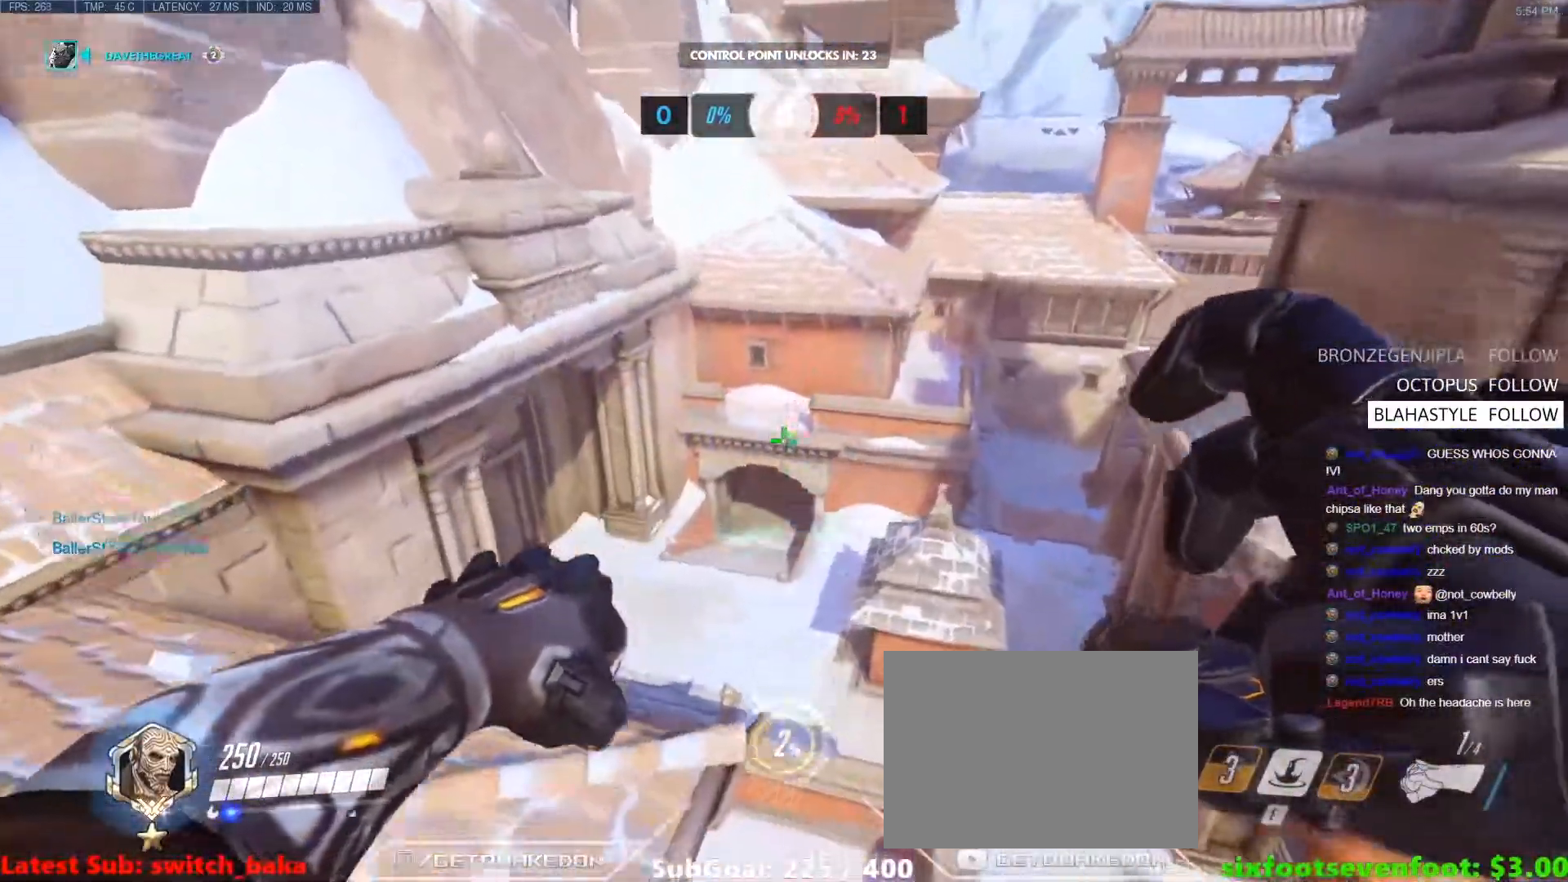
{"keys": ["s"], "events": [[167, "w", "up"], [300, "s", "down"]]}
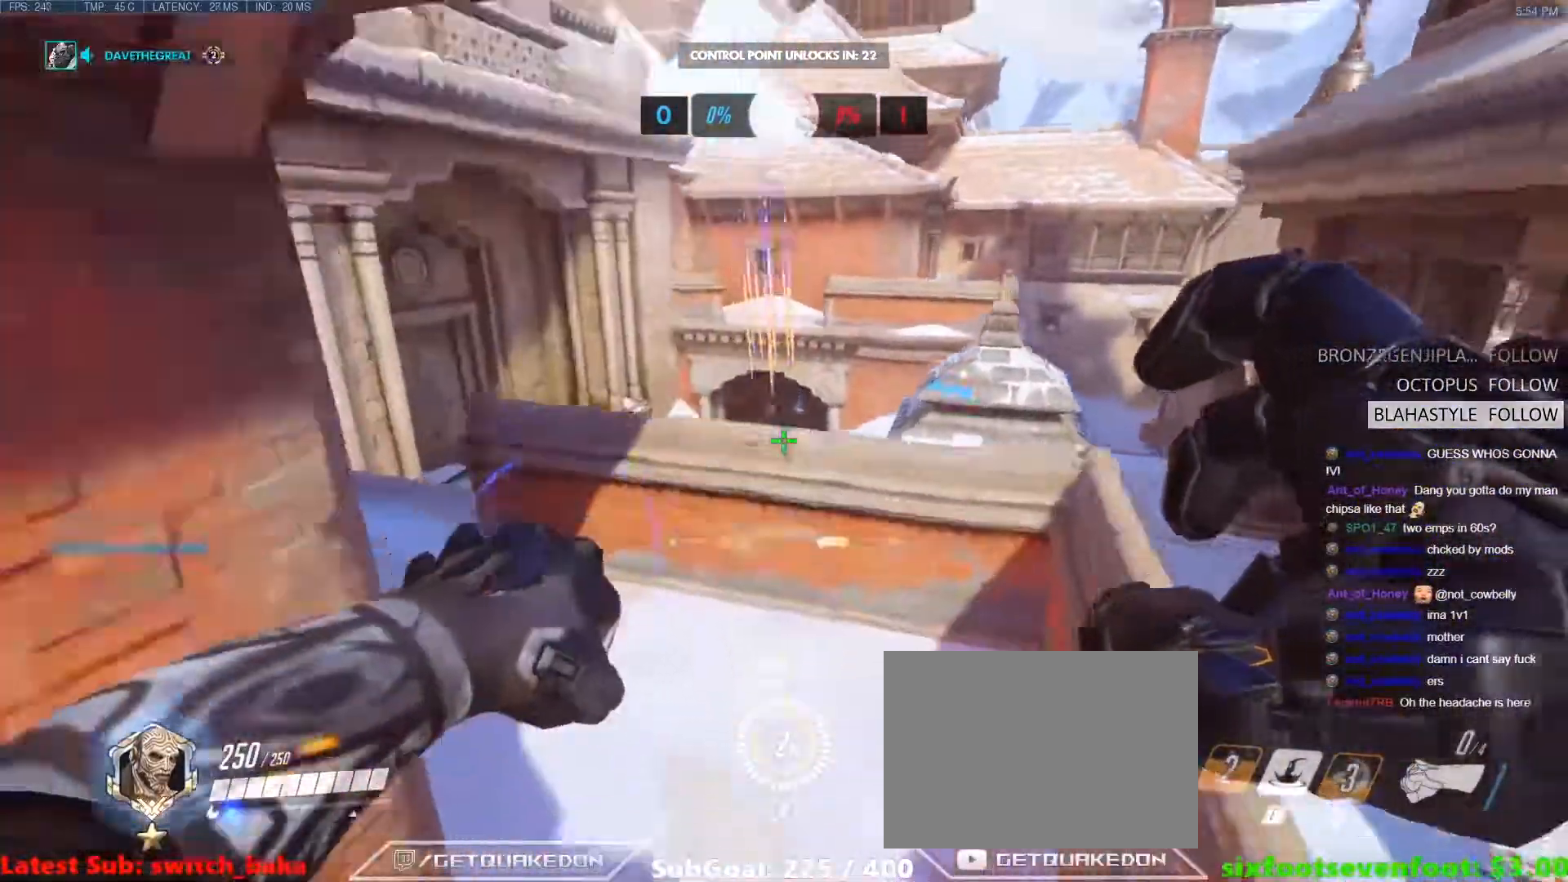
{"keys": ["d", "w"], "events": [[233, "a", "down"], [417, "a", "up"], [417, "d", "down"], [467, "s", "up"], [500, "w", "down"]]}
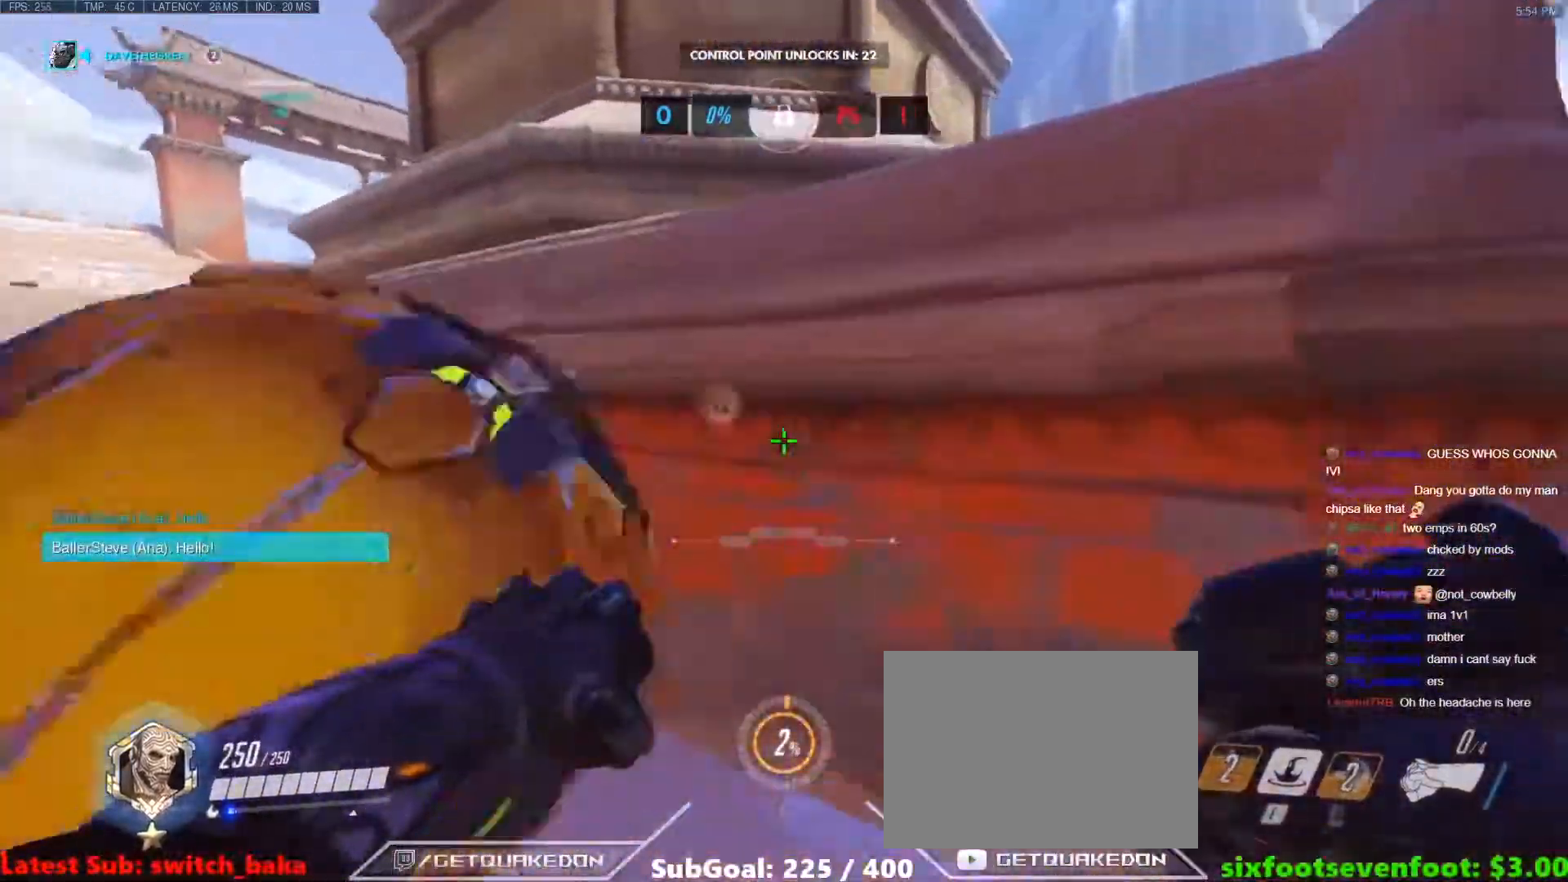
{"keys": ["w"], "events": [[50, "a", "down"], [50, "d", "up"], [383, "a", "up"]]}
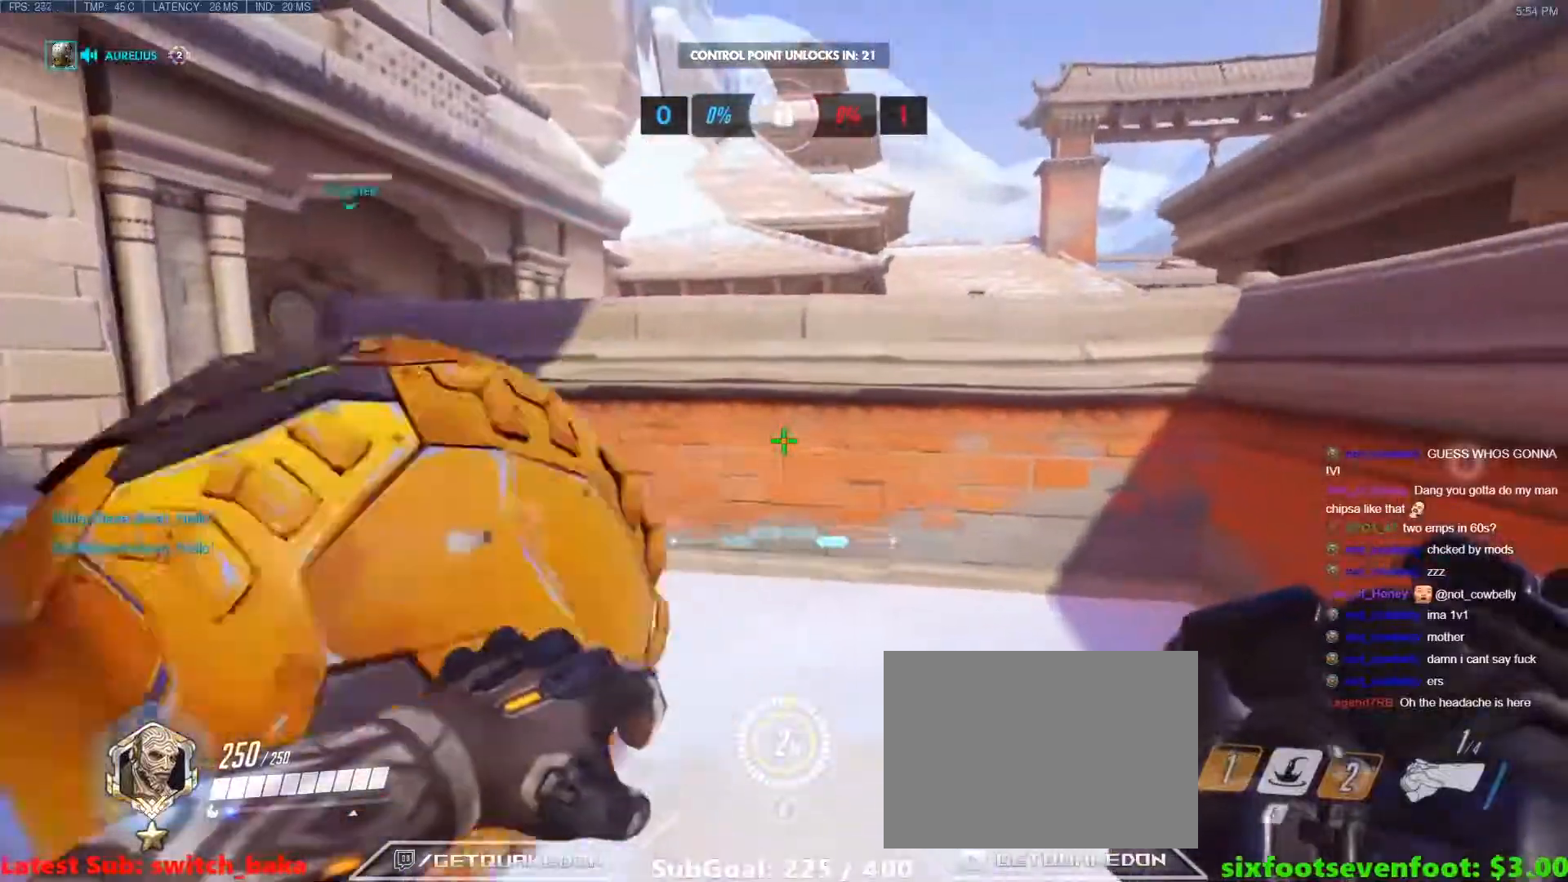
{"keys": ["w"], "events": [[67, "tab", "down"], [300, "t", "down"], [450, "t", "up"], [483, "tab", "up"]]}
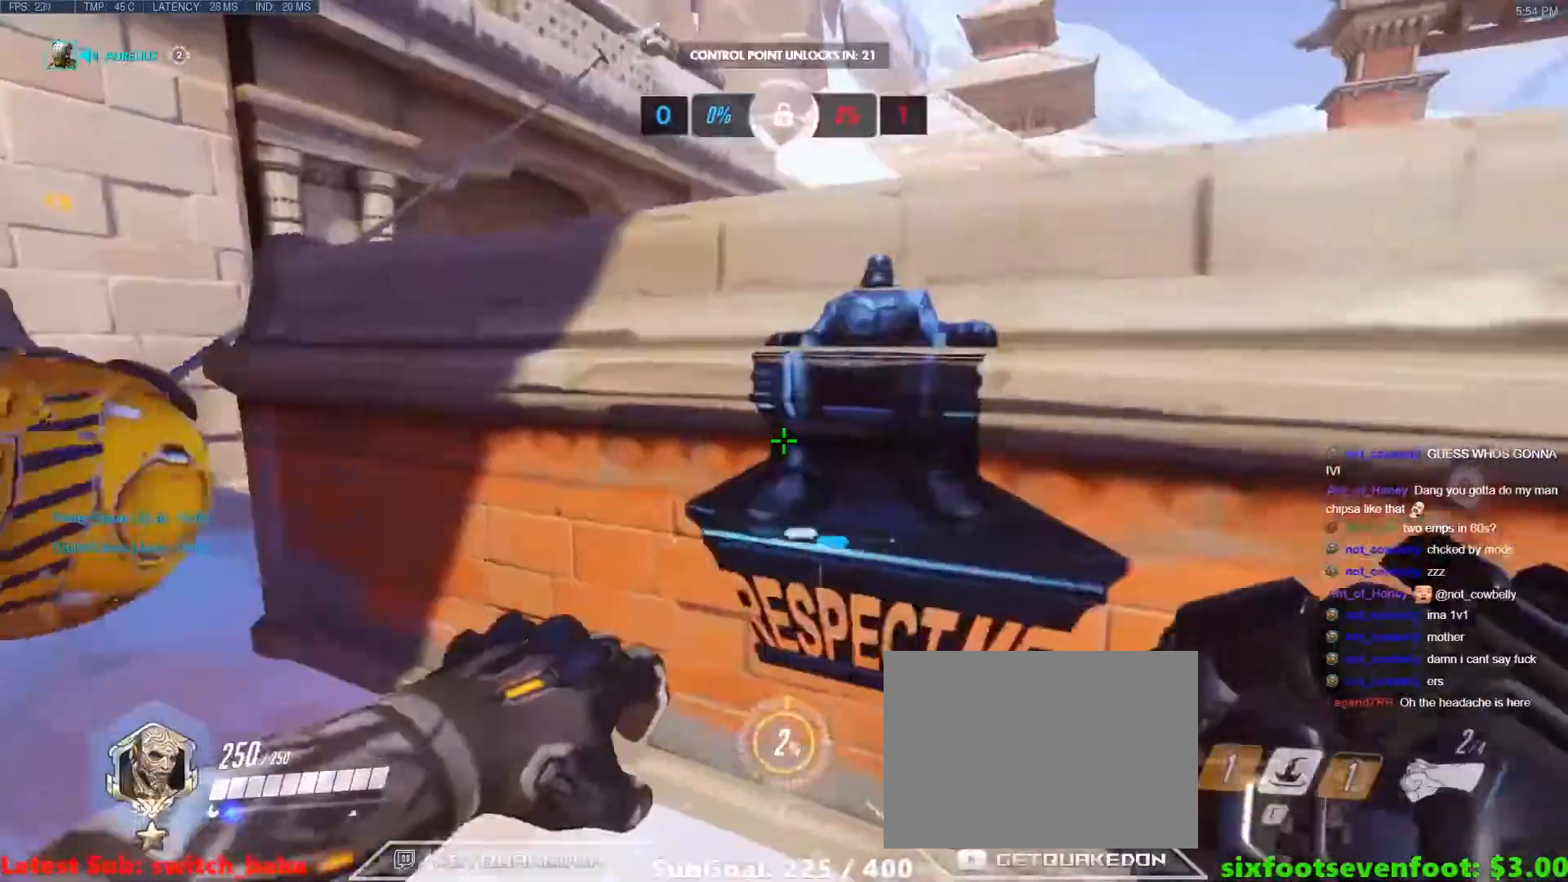
{"keys": ["a", "w"], "events": [[83, "a", "down"], [133, "w", "up"], [317, "space", "down"], [417, "w", "down"], [467, "space", "up"]]}
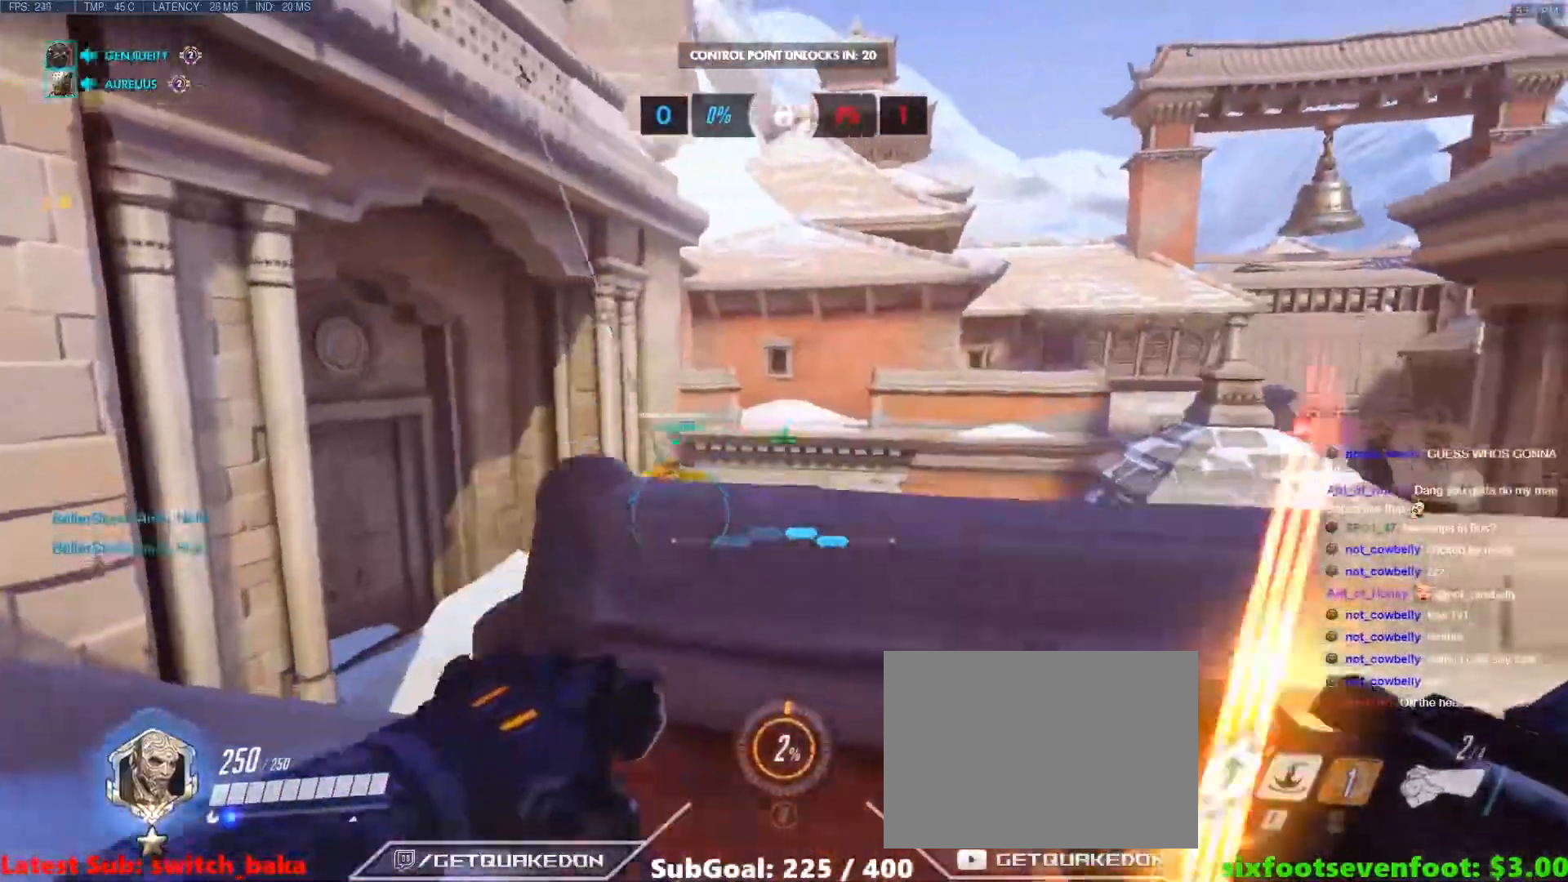
{"keys": ["a"], "events": [[283, "w", "up"]]}
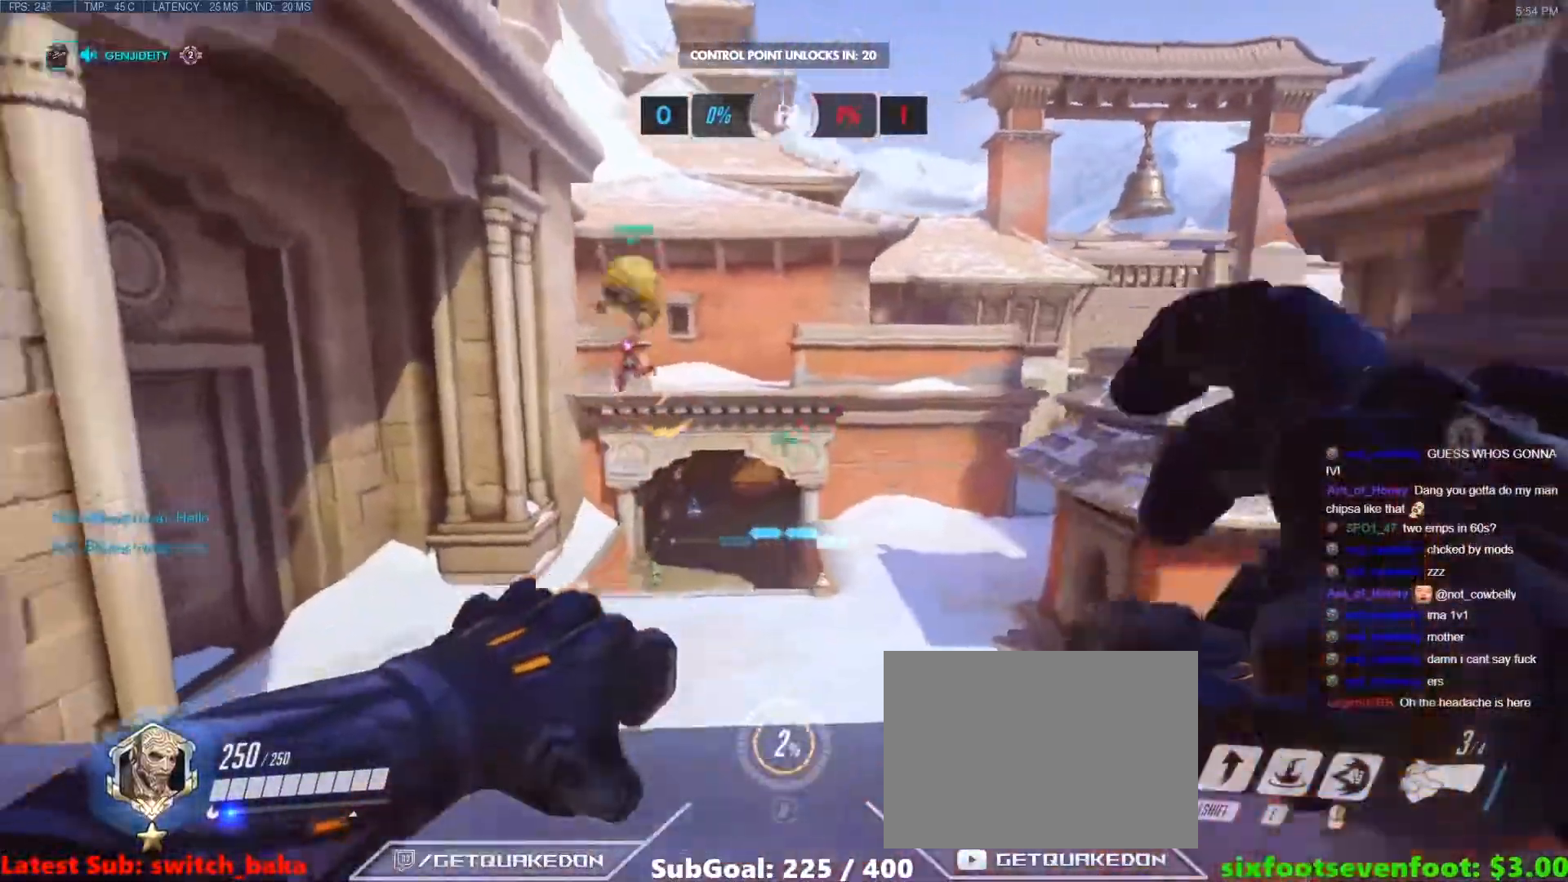
{"keys": ["d", "w"], "events": [[167, "s", "down"], [217, "d", "down"], [250, "a", "up"], [250, "s", "up"], [483, "w", "down"]]}
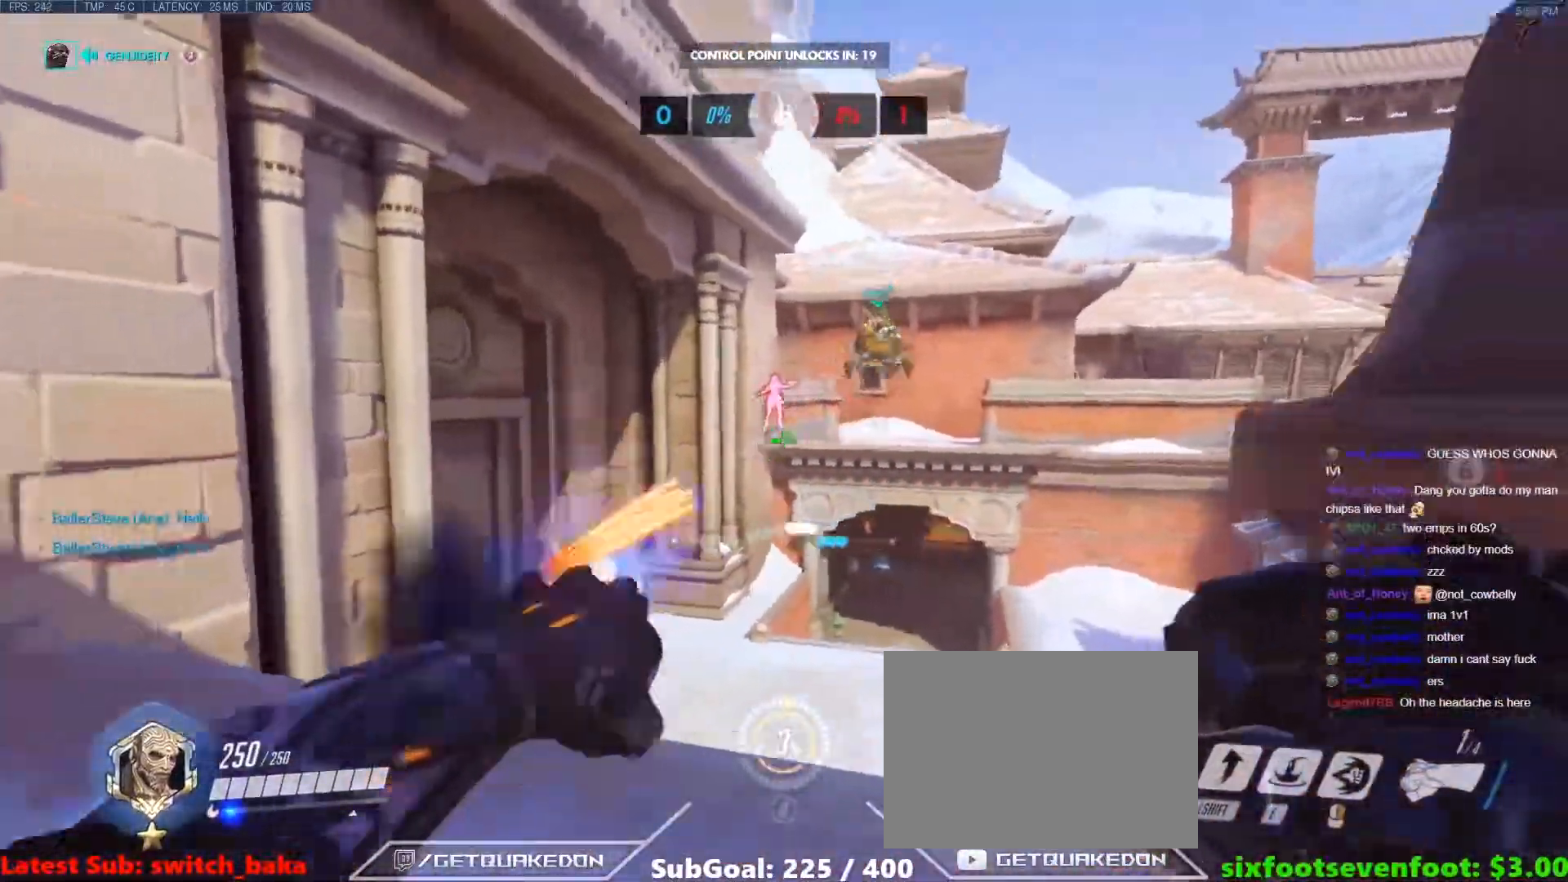
{"keys": ["d", "w"], "events": [[83, "a", "down"], [133, "d", "up"], [317, "a", "up"], [467, "d", "down"]]}
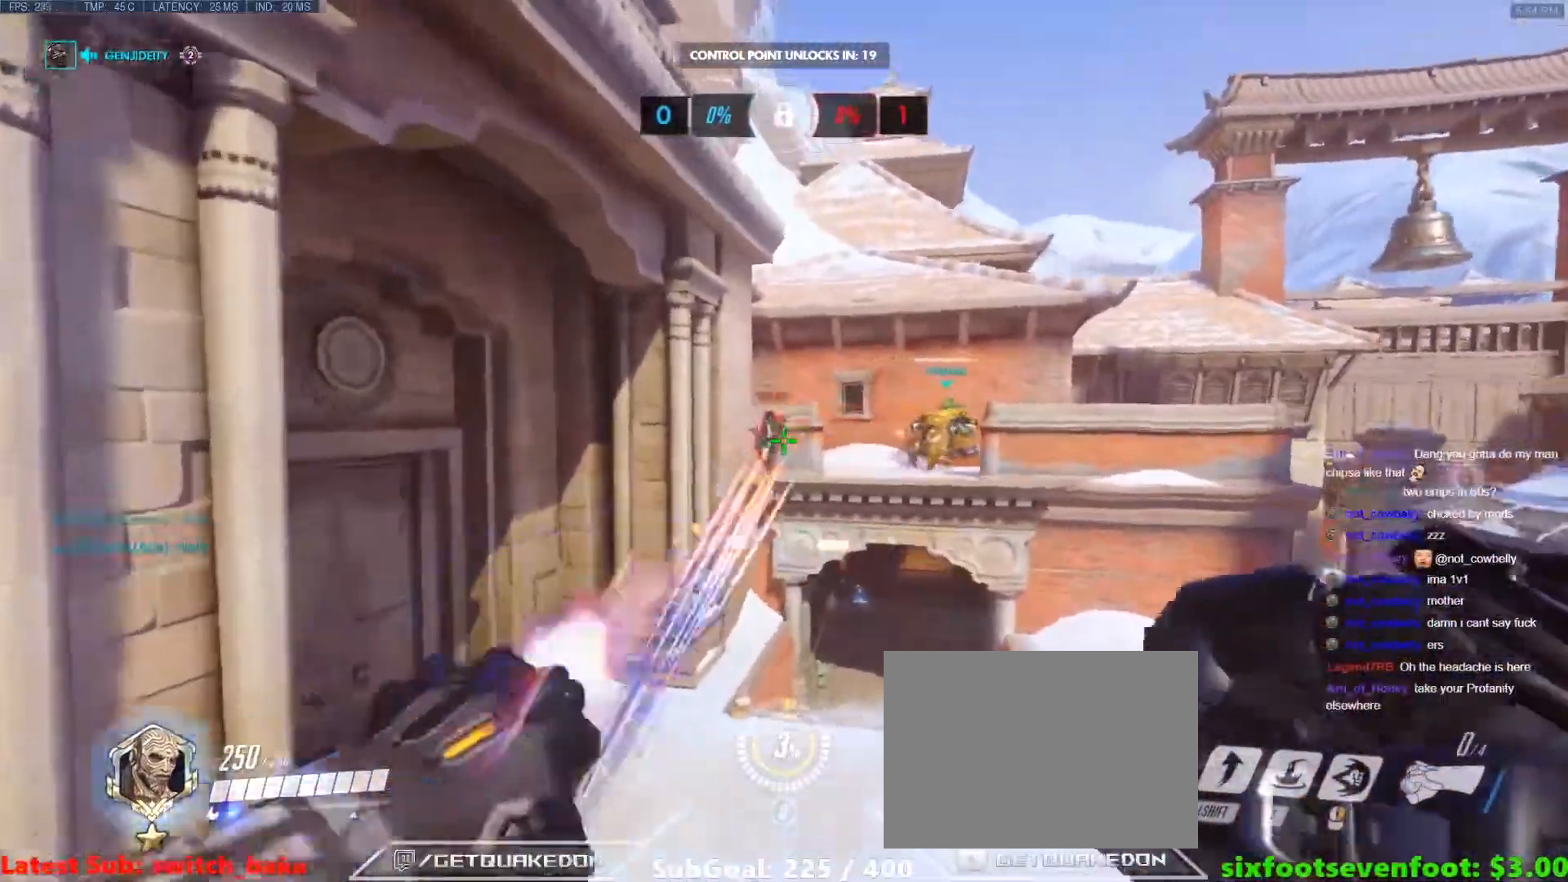
{"keys": ["e", "w"], "events": [[17, "space", "down"], [50, "d", "up"], [100, "space", "up"], [433, "e", "down"]]}
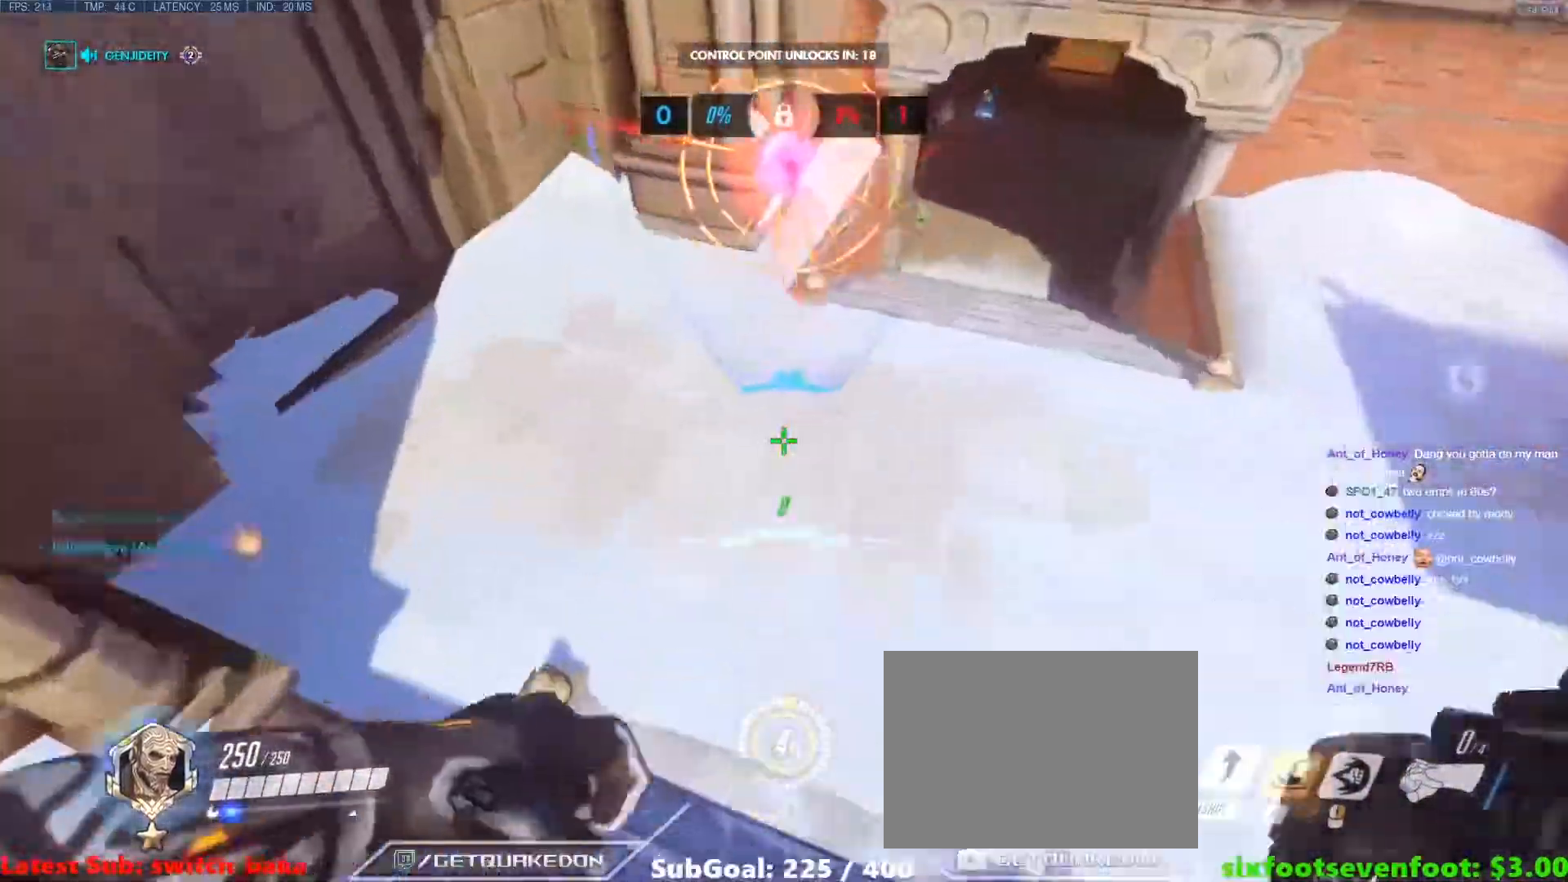
{"keys": ["space", "w"], "events": [[67, "e", "up"], [167, "d", "down"], [400, "d", "up"], [483, "space", "down"]]}
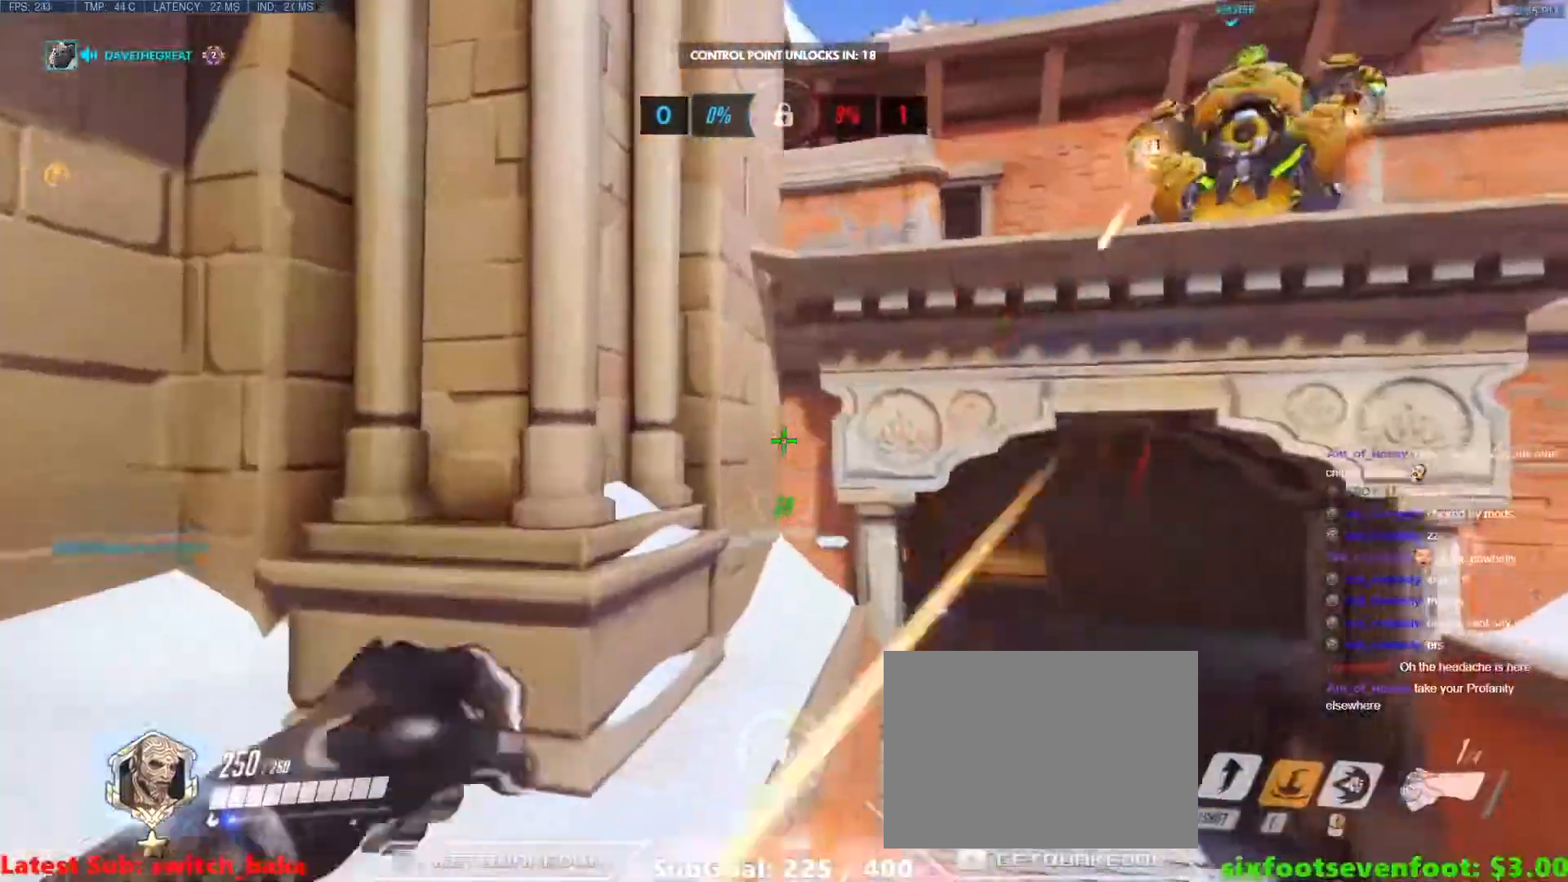
{"keys": ["w"], "events": [[83, "d", "down"], [133, "space", "up"], [183, "d", "up"]]}
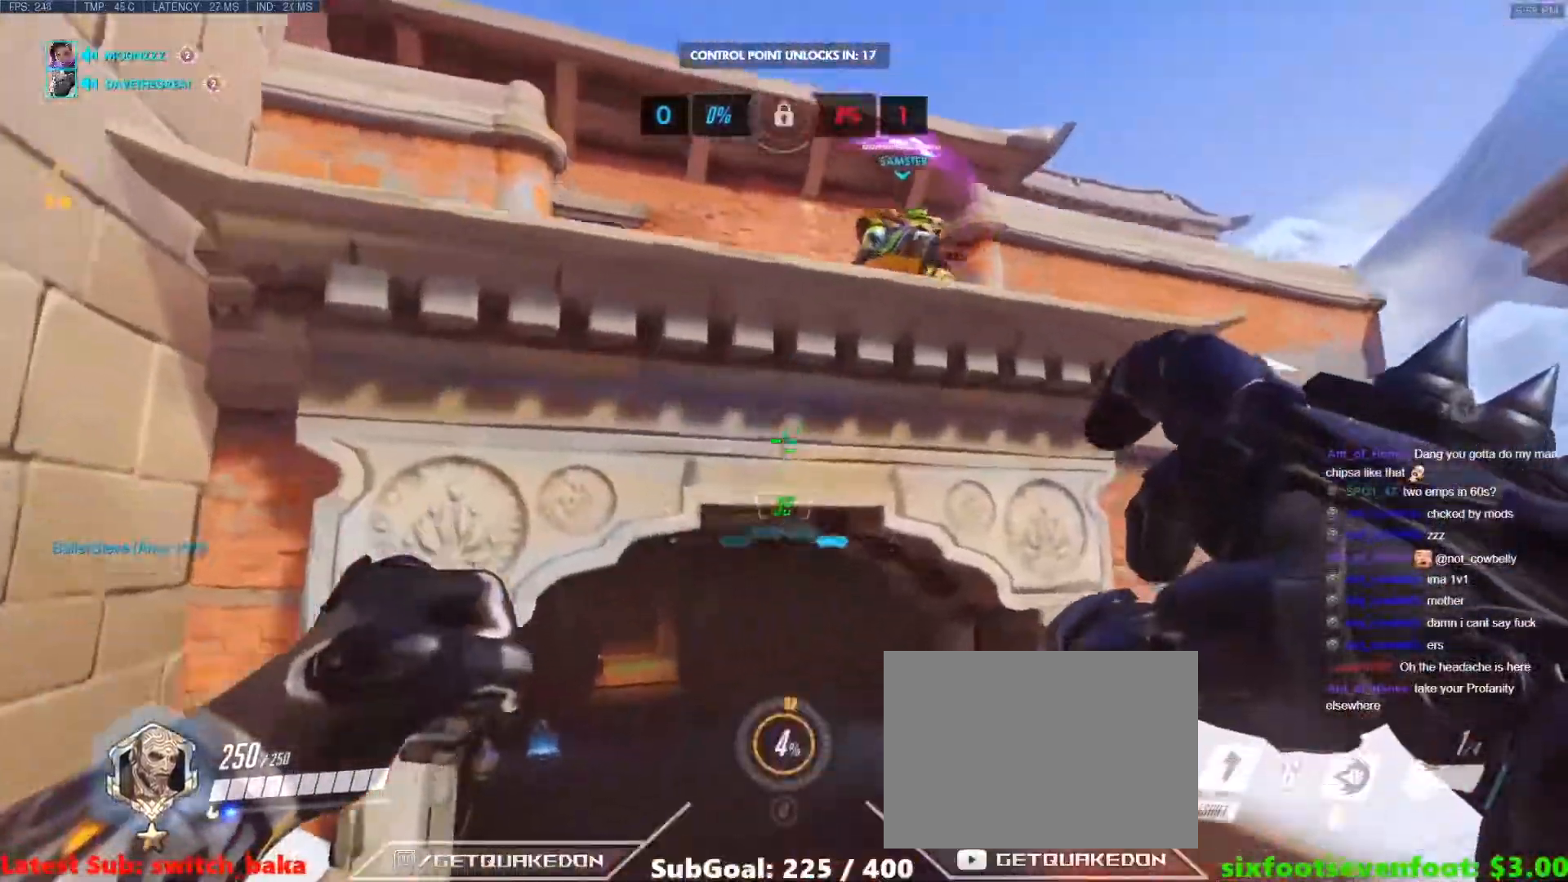
{"keys": ["a", "w"], "events": [[200, "shift", "down"], [333, "a", "down"], [383, "r", "down"], [383, "shift", "up"], [483, "r", "up"]]}
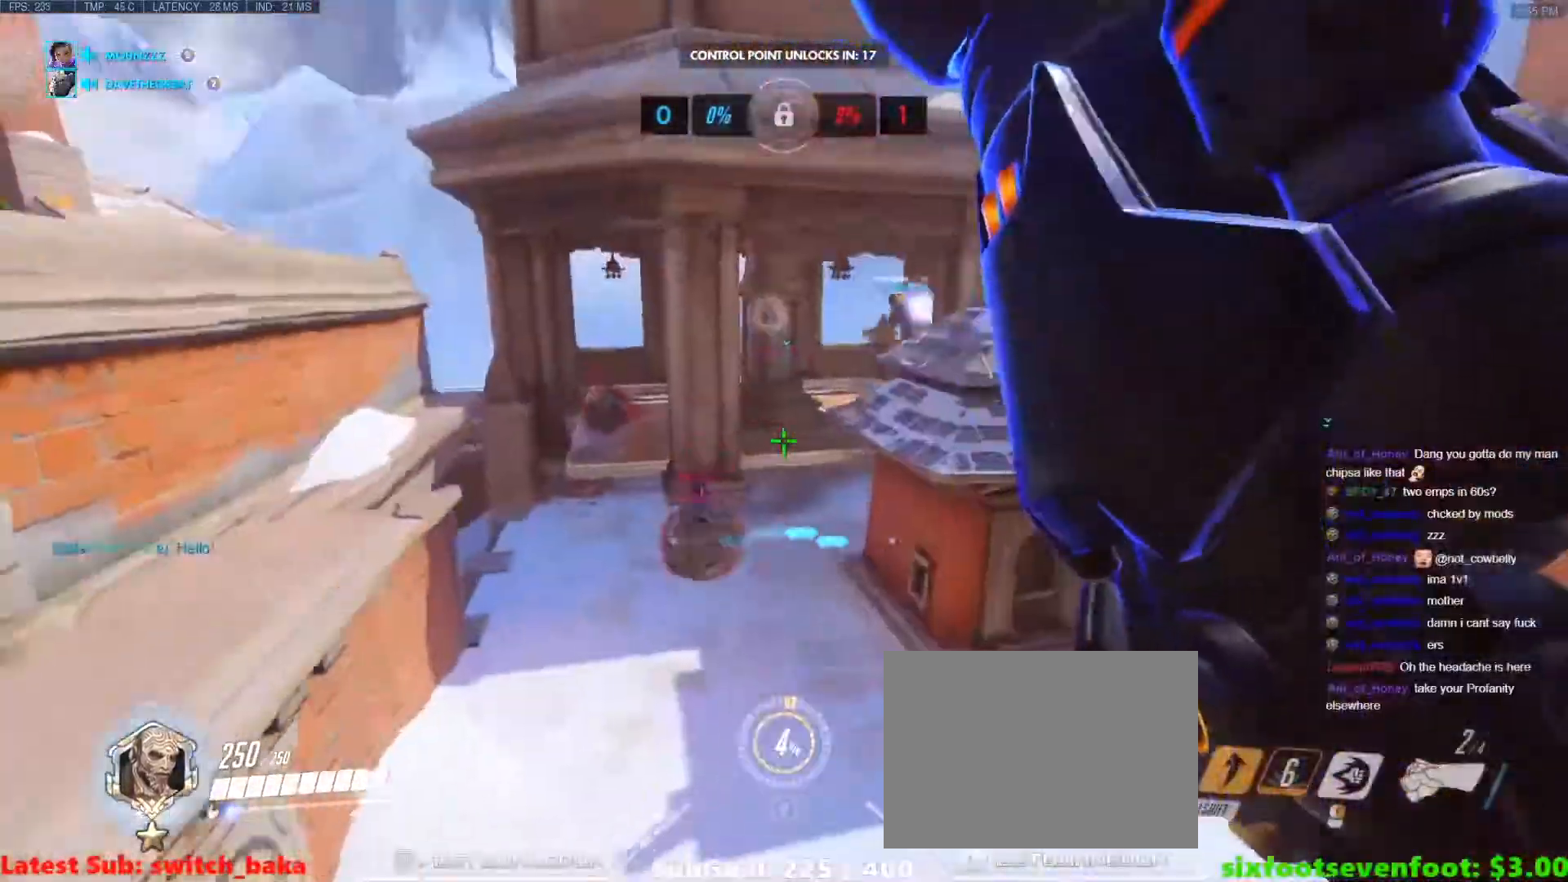
{"keys": ["a"], "events": [[300, "w", "up"]]}
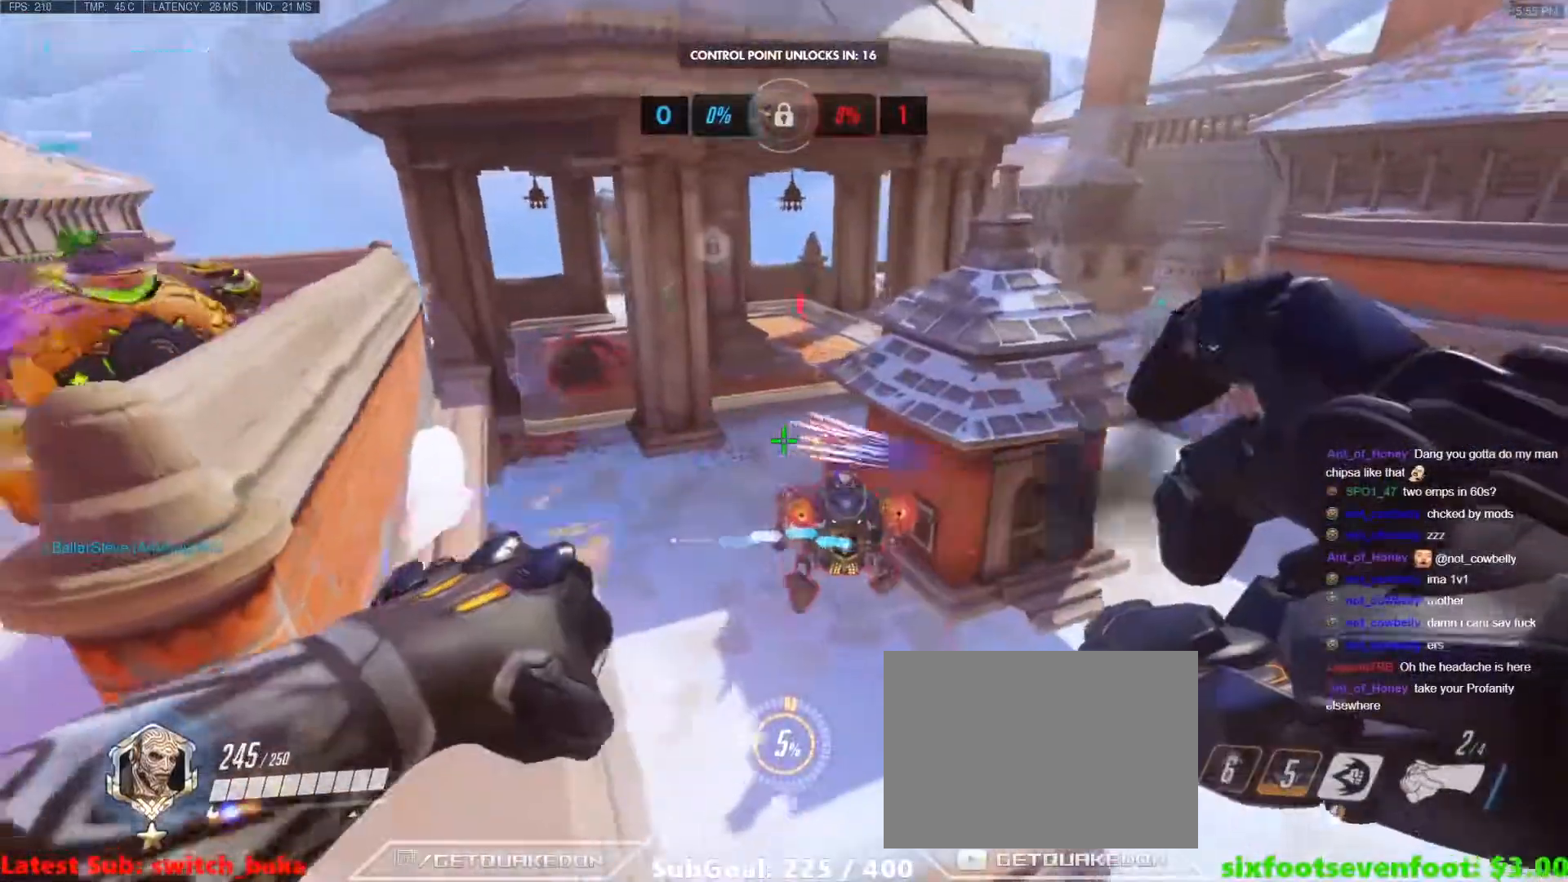
{"keys": ["a"], "events": []}
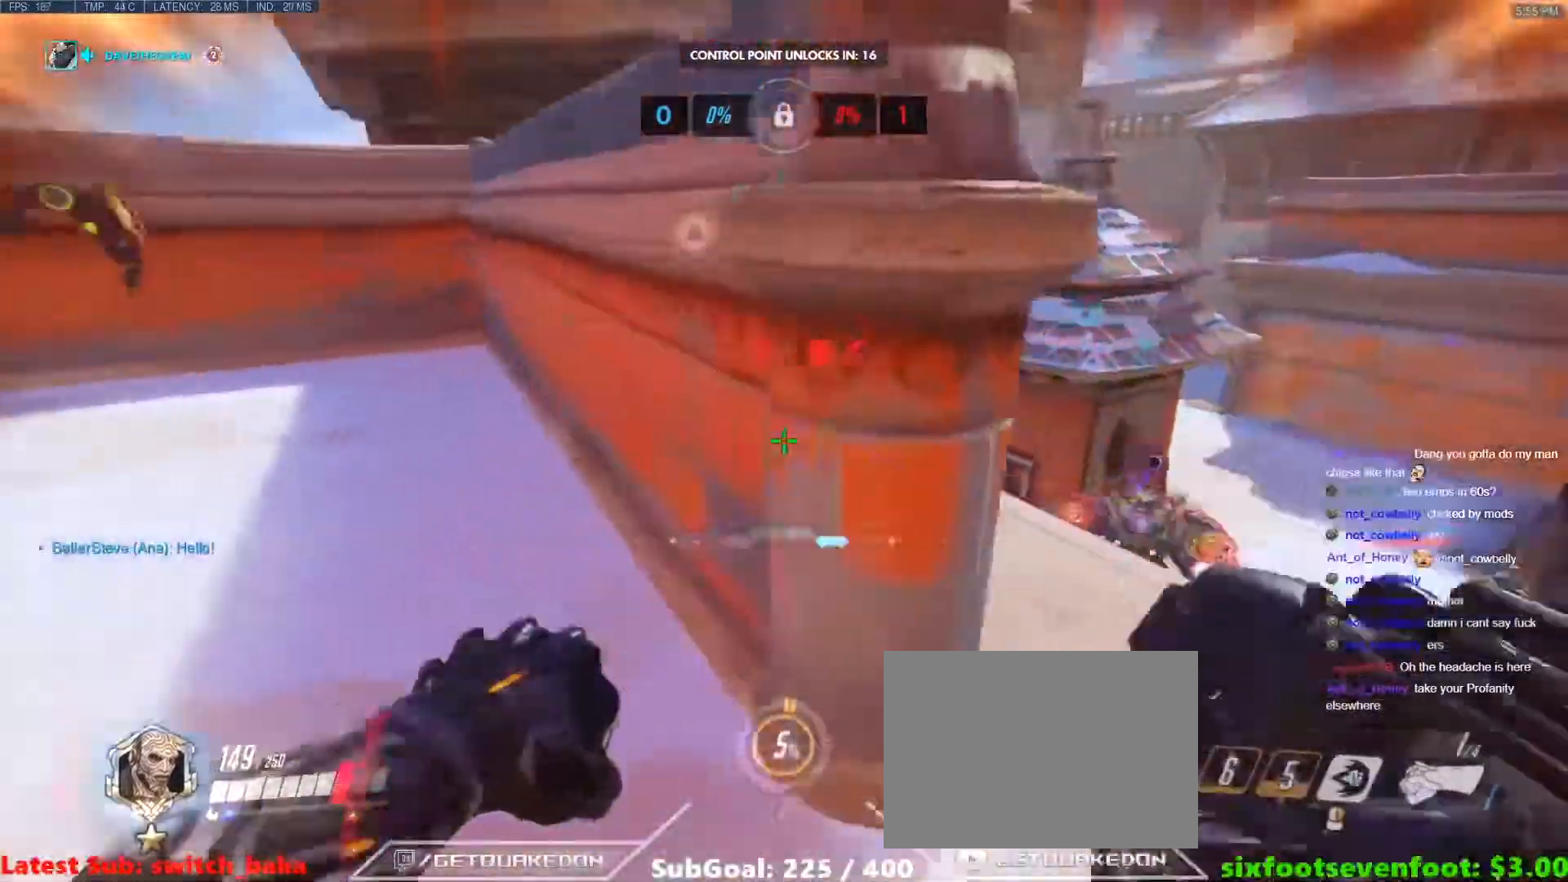
{"keys": ["w"], "events": [[50, "w", "down"], [233, "w", "up"], [383, "w", "down"], [483, "a", "up"]]}
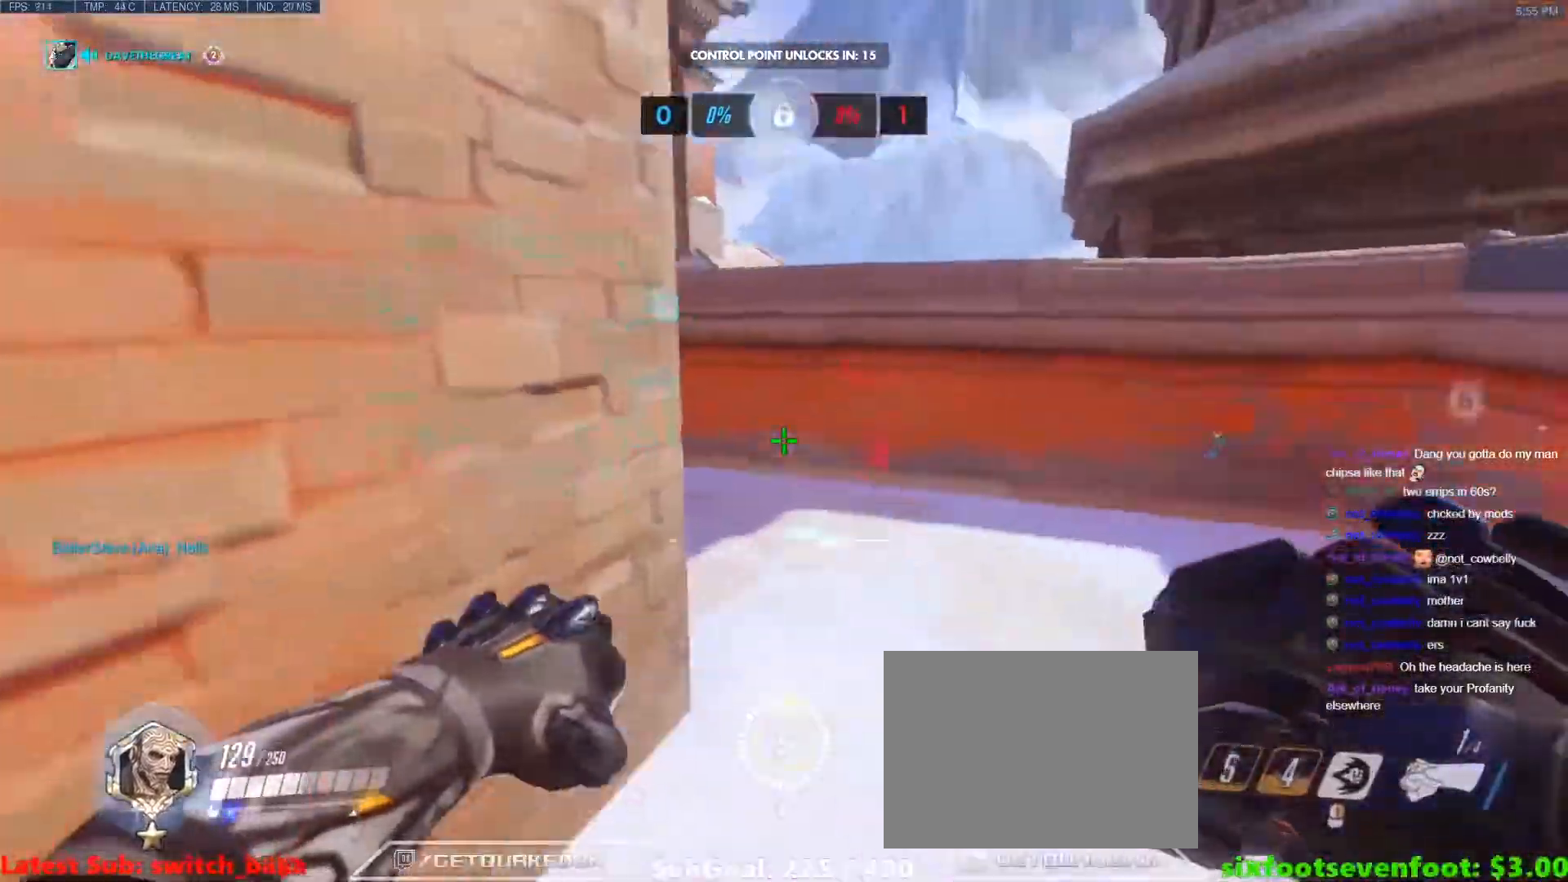
{"keys": ["d"], "events": [[17, "d", "down"], [483, "w", "up"]]}